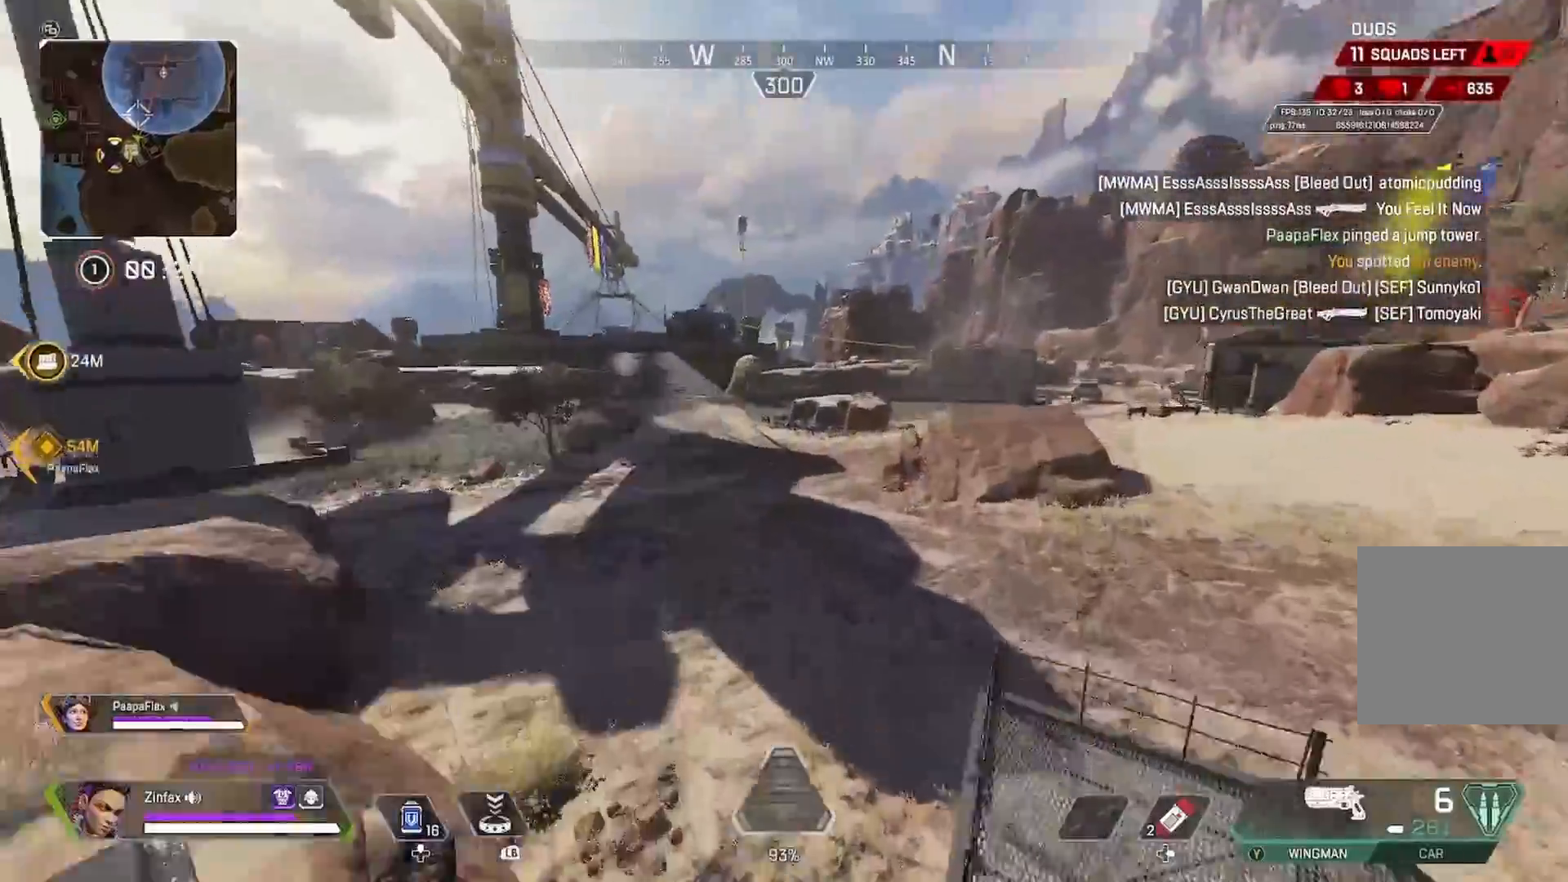
Gameplay with a controller (Xbox layout); each line is a JSON object with the inputs held at the frame after it (dt_ms = milliseconds from this image to that frame). "events" lists button and stick changes between this image and that frame as [ms after this image, input, new state], when the widget could be followed in between.
{"dt_ms": 500, "buttons": [], "left_stick": "left", "right_stick": "right", "events": [[17, "right_stick", "down-left"], [83, "left_stick", "center"], [83, "right_stick", "left"], [233, "left_stick", "left"], [233, "right_stick", "center"], [433, "right_stick", "right"]]}
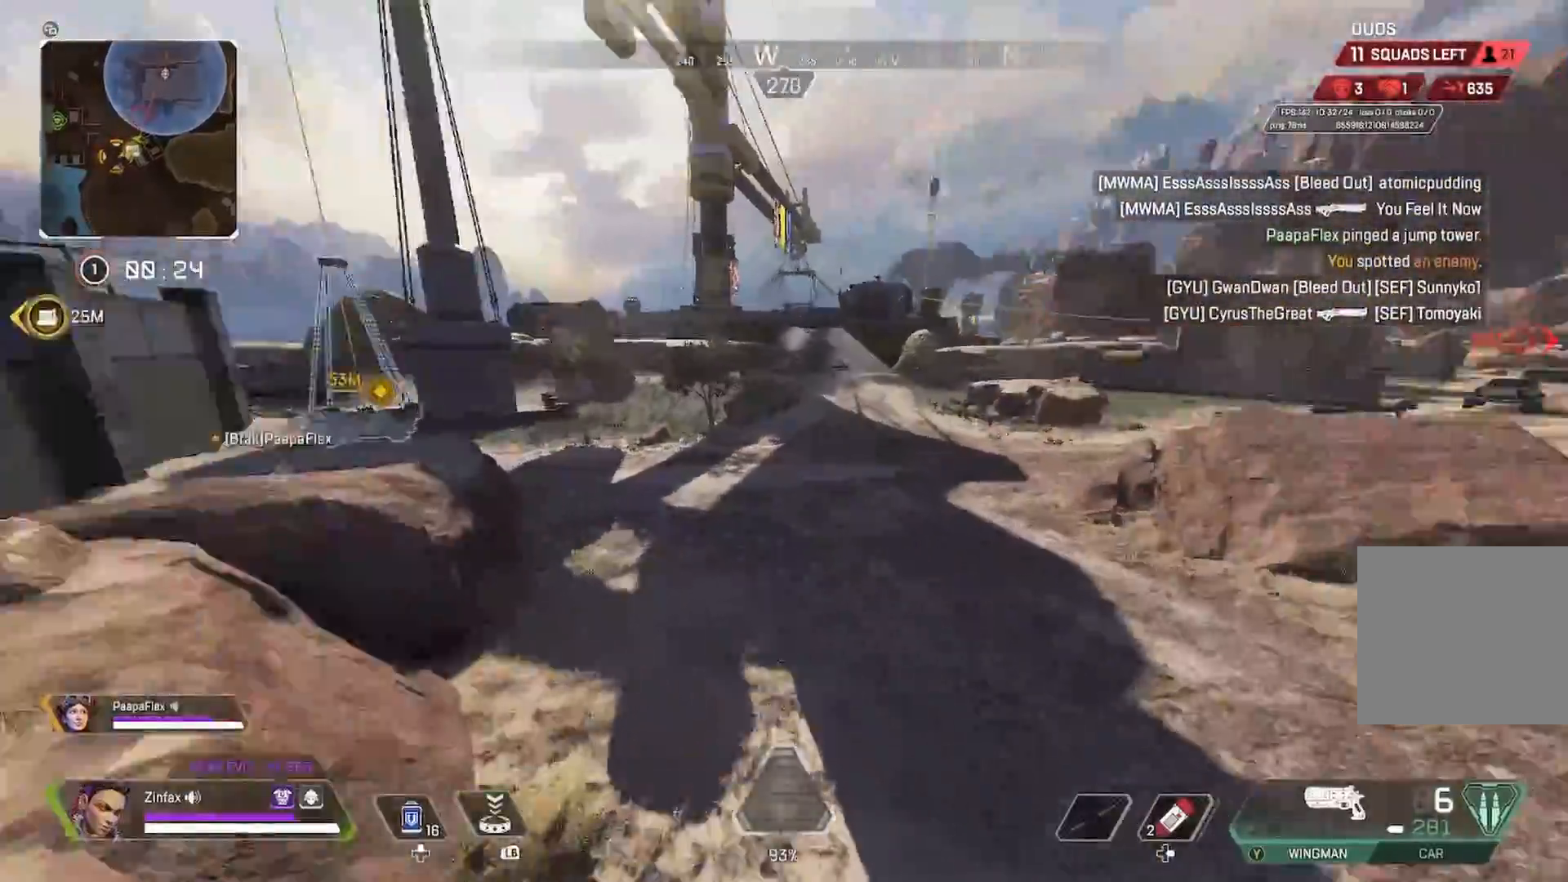
{"dt_ms": 500, "buttons": [], "left_stick": "up", "right_stick": "left", "events": [[133, "right_stick", "left"], [150, "left_stick", "up-left"], [250, "left_stick", "up"], [250, "right_stick", "center"], [317, "L3", "down"], [367, "L3", "up"], [367, "right_stick", "left"]]}
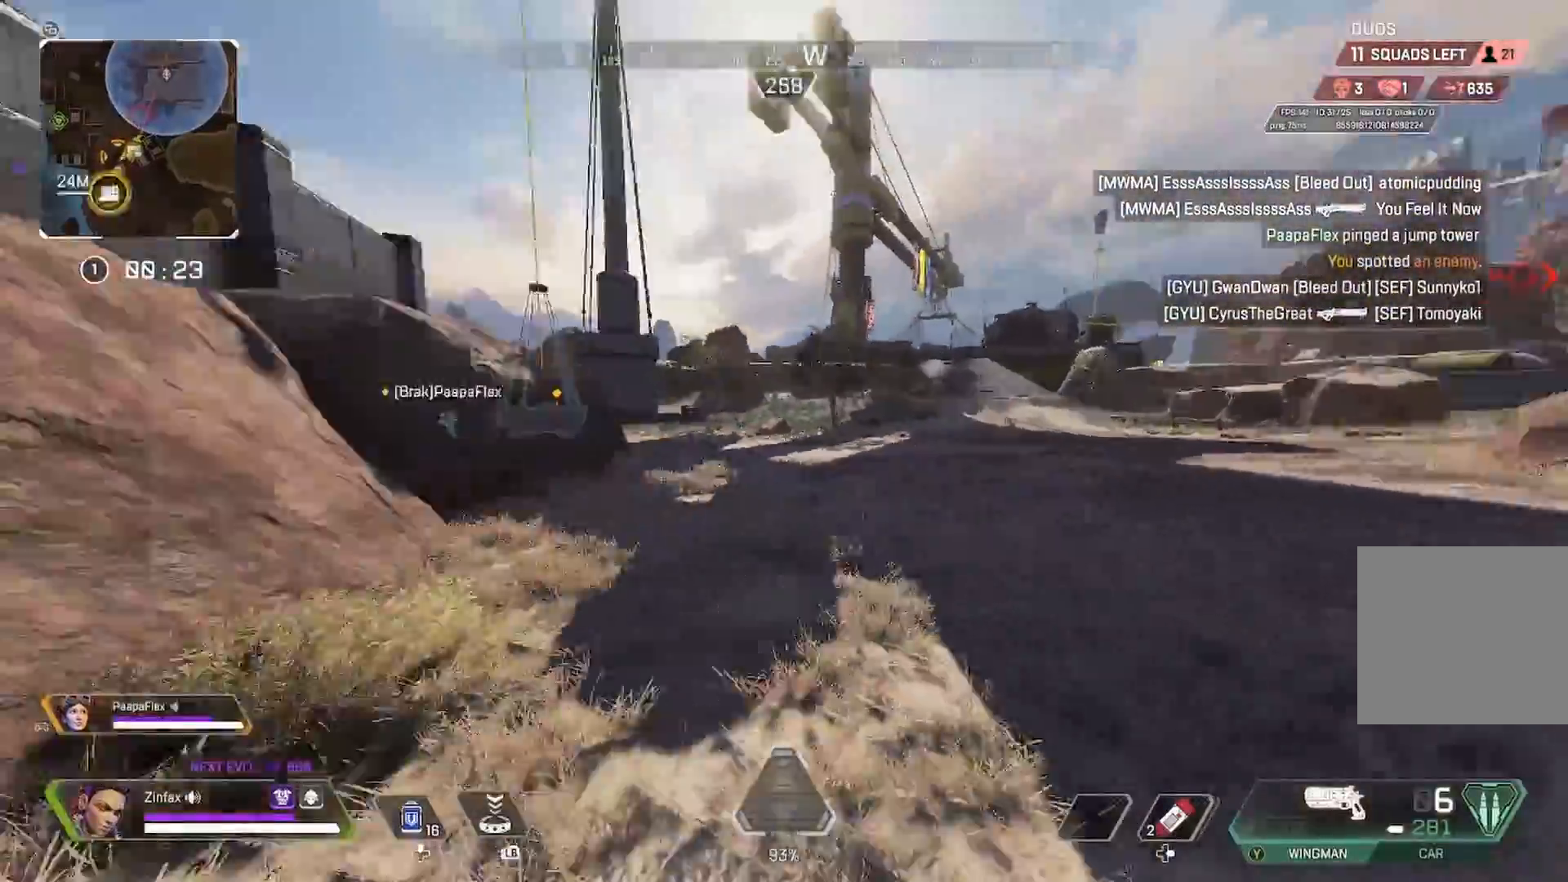
{"dt_ms": 500, "buttons": [], "left_stick": "up", "right_stick": "center", "events": [[117, "right_stick", "center"], [300, "right_stick", "left"], [417, "right_stick", "center"]]}
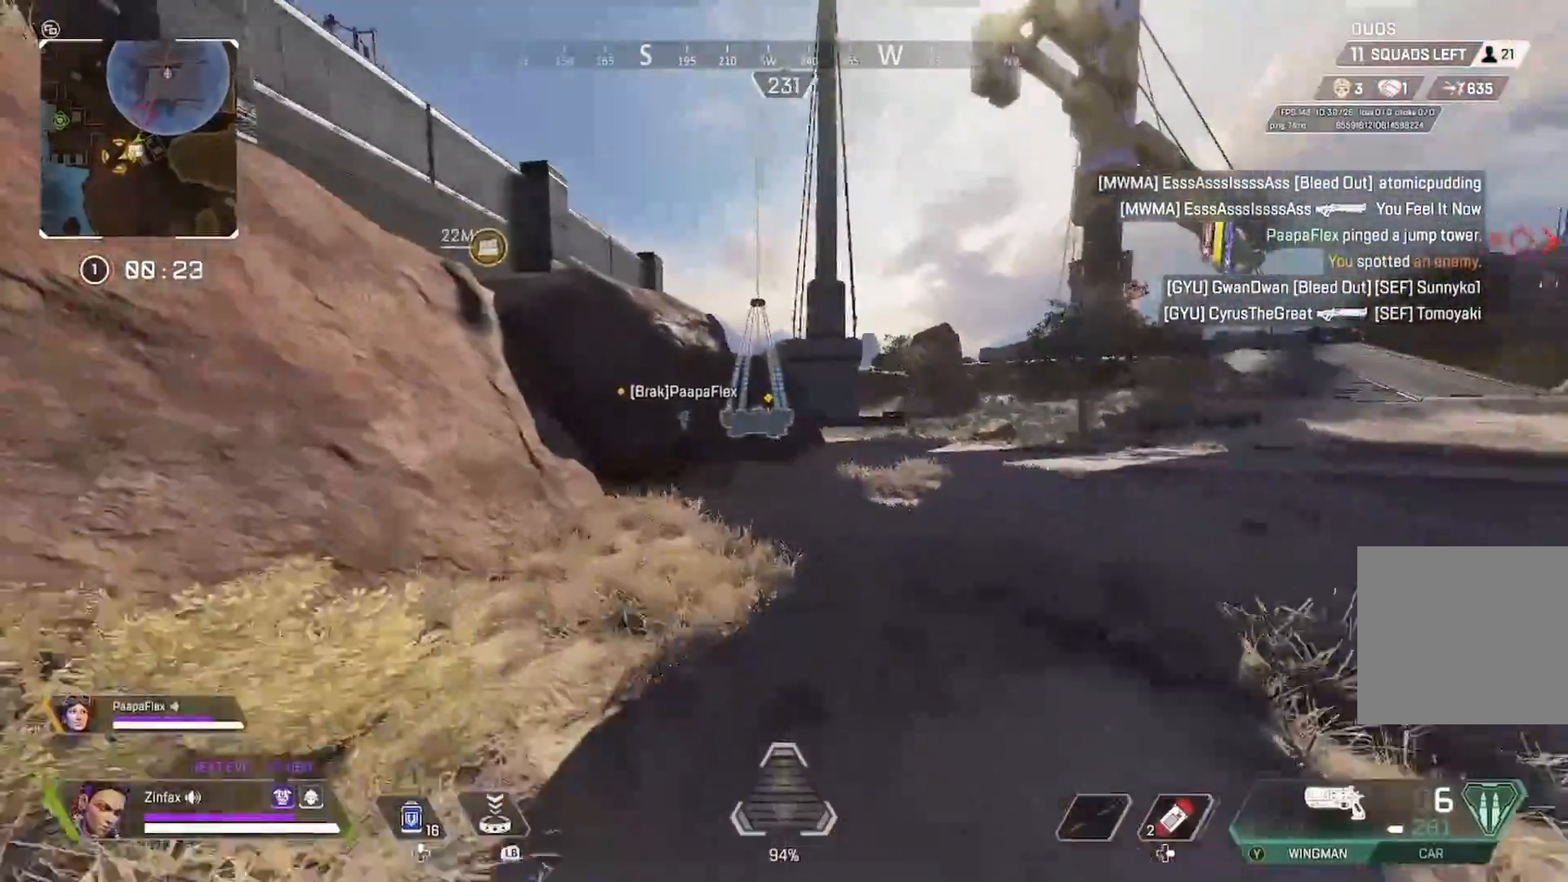
{"dt_ms": 500, "buttons": [], "left_stick": "up", "right_stick": "center", "events": []}
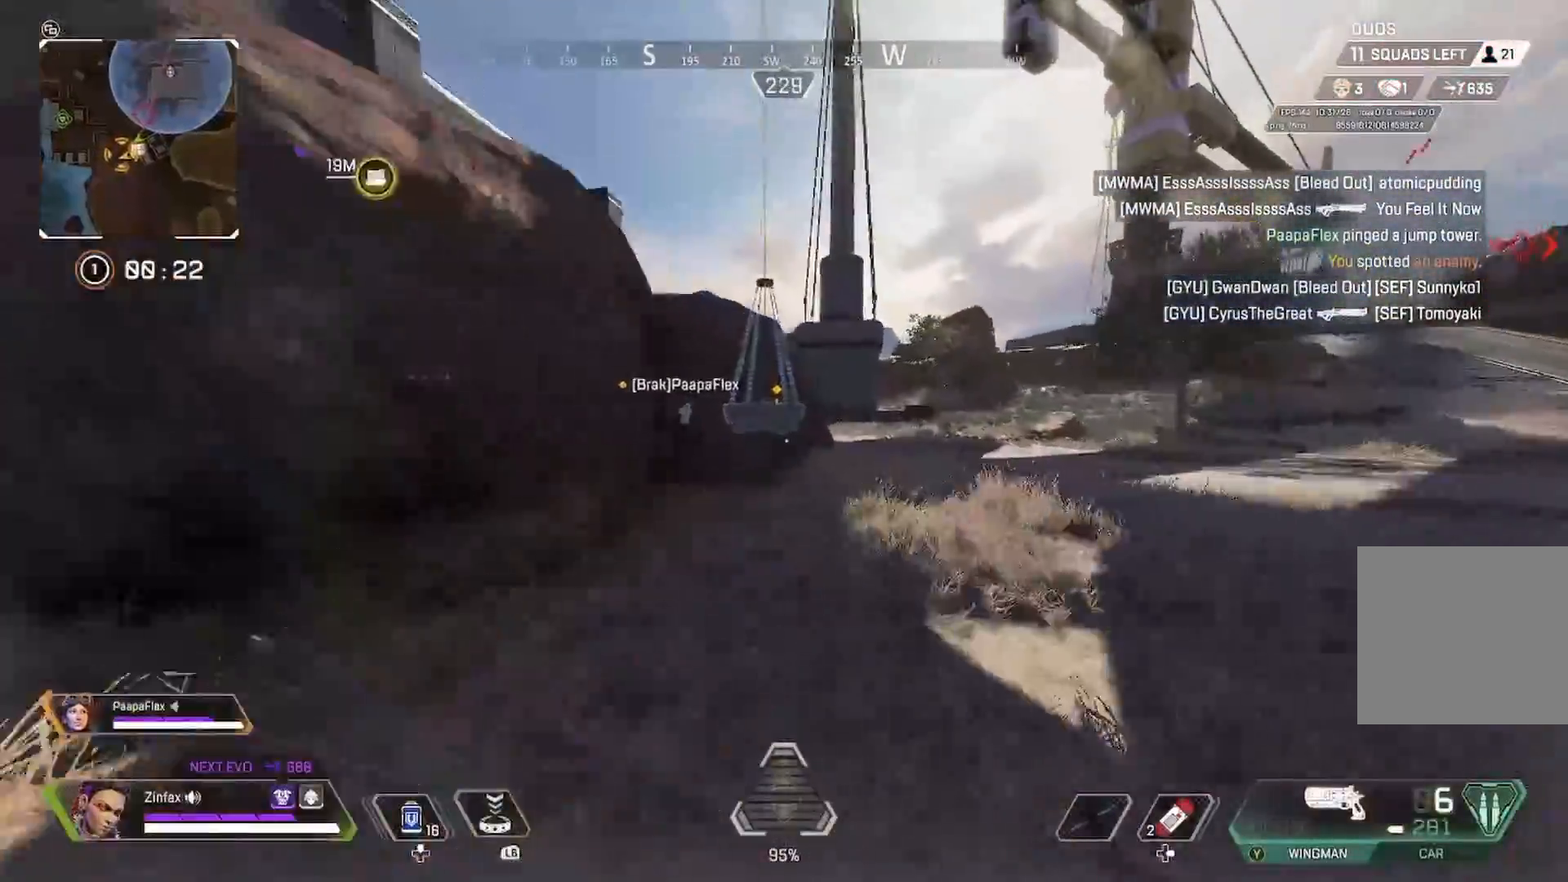
{"dt_ms": 500, "buttons": ["A"], "left_stick": "up", "right_stick": "center", "events": [[217, "R3", "down"], [350, "R3", "up"], [367, "right_stick", "up-right"], [433, "right_stick", "center"], [500, "A", "down"]]}
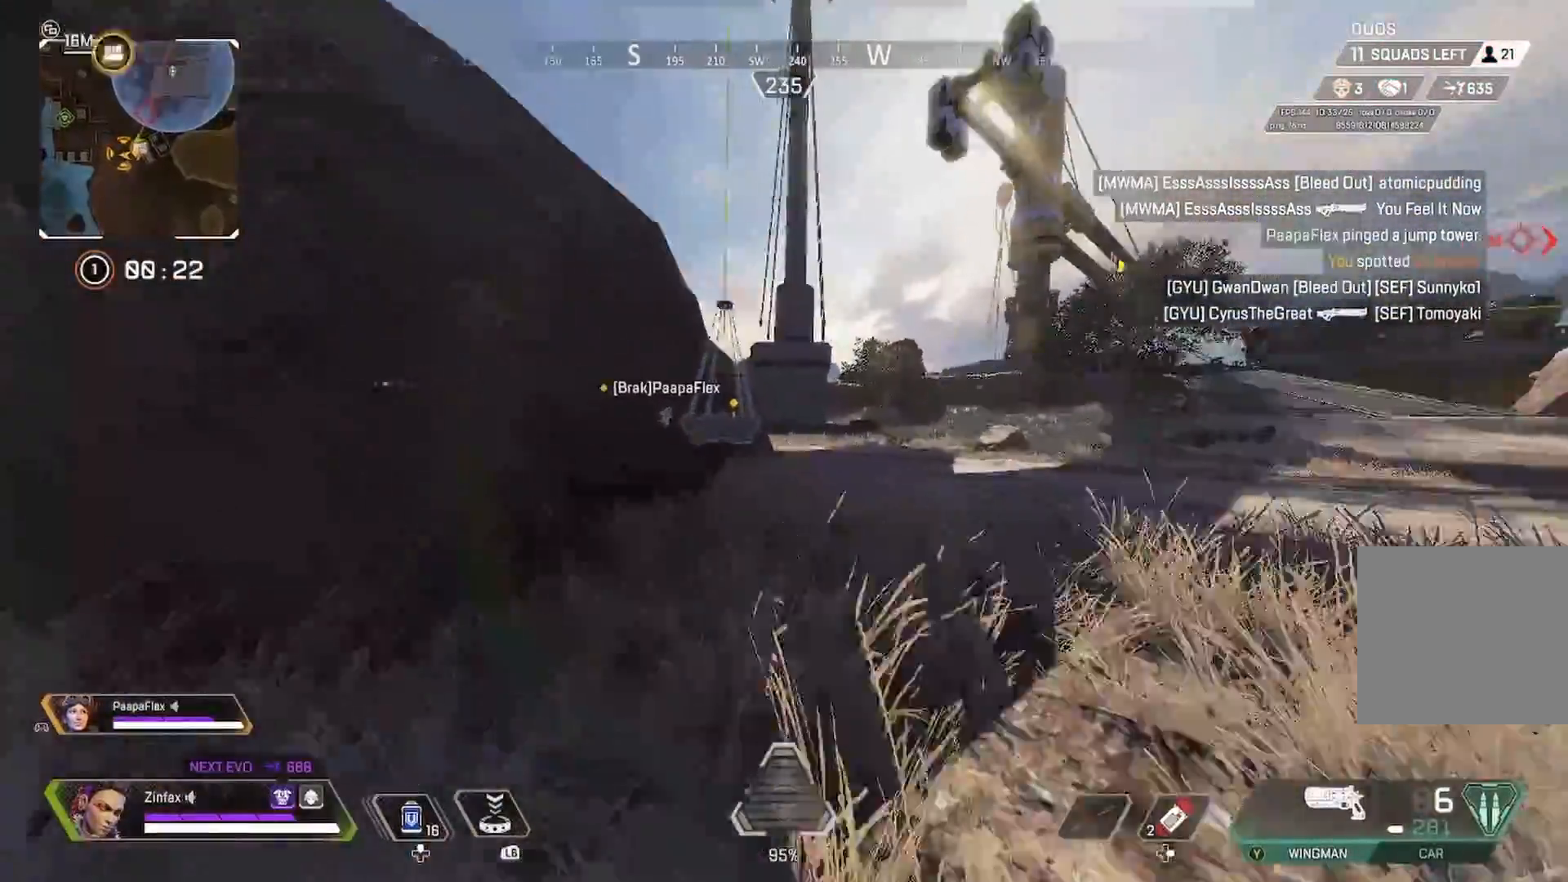
{"dt_ms": 500, "buttons": [], "left_stick": "up", "right_stick": "center", "events": [[117, "A", "up"], [300, "L3", "down"], [383, "L3", "up"]]}
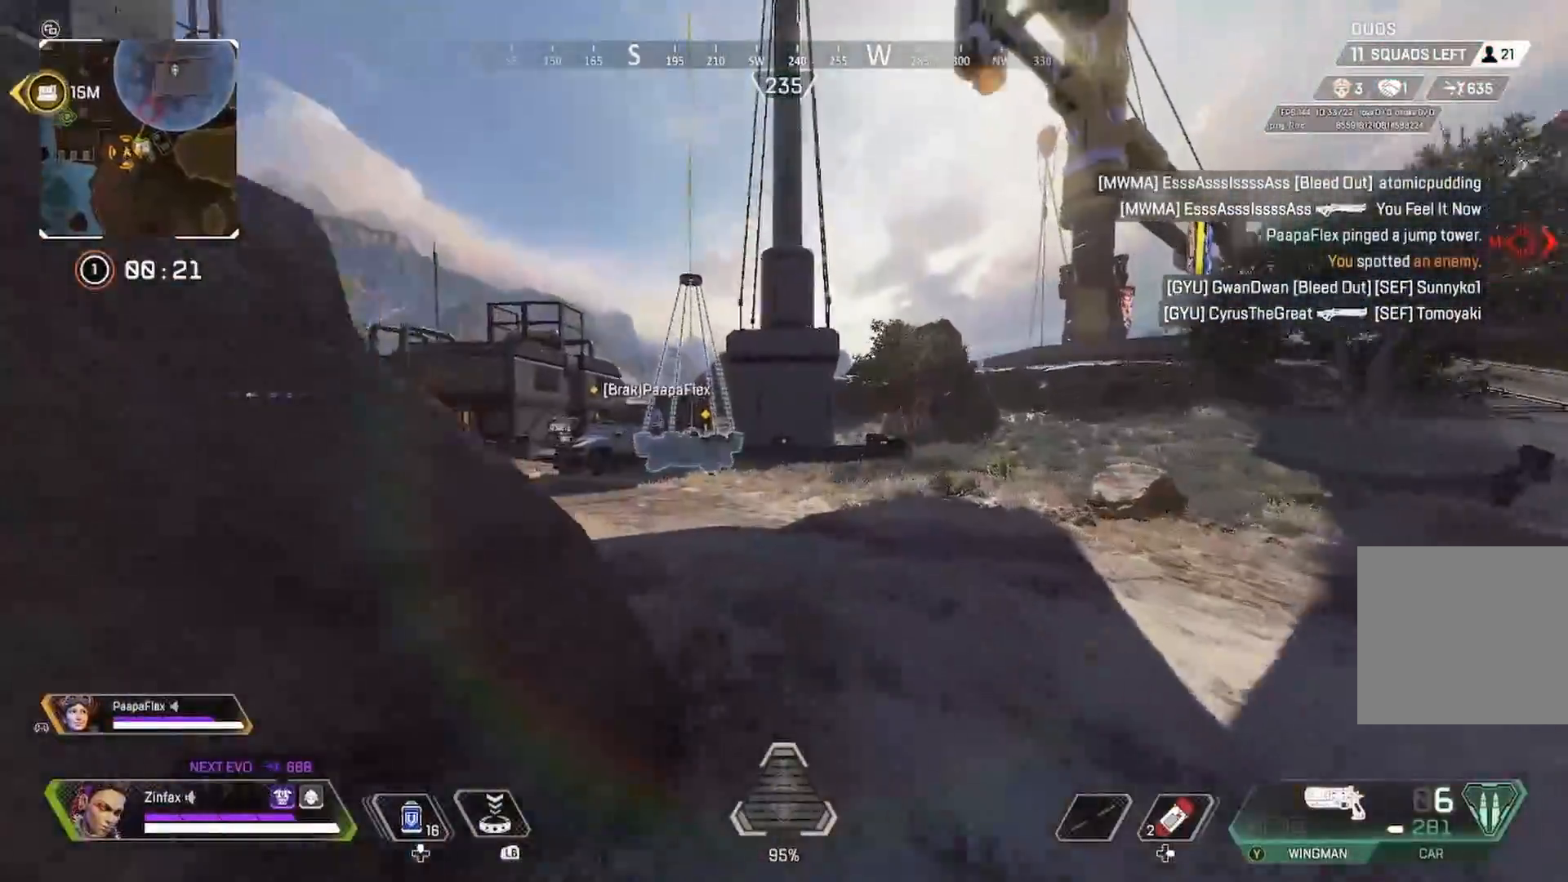
{"dt_ms": 500, "buttons": [], "left_stick": "up", "right_stick": "left", "events": [[500, "right_stick", "left"]]}
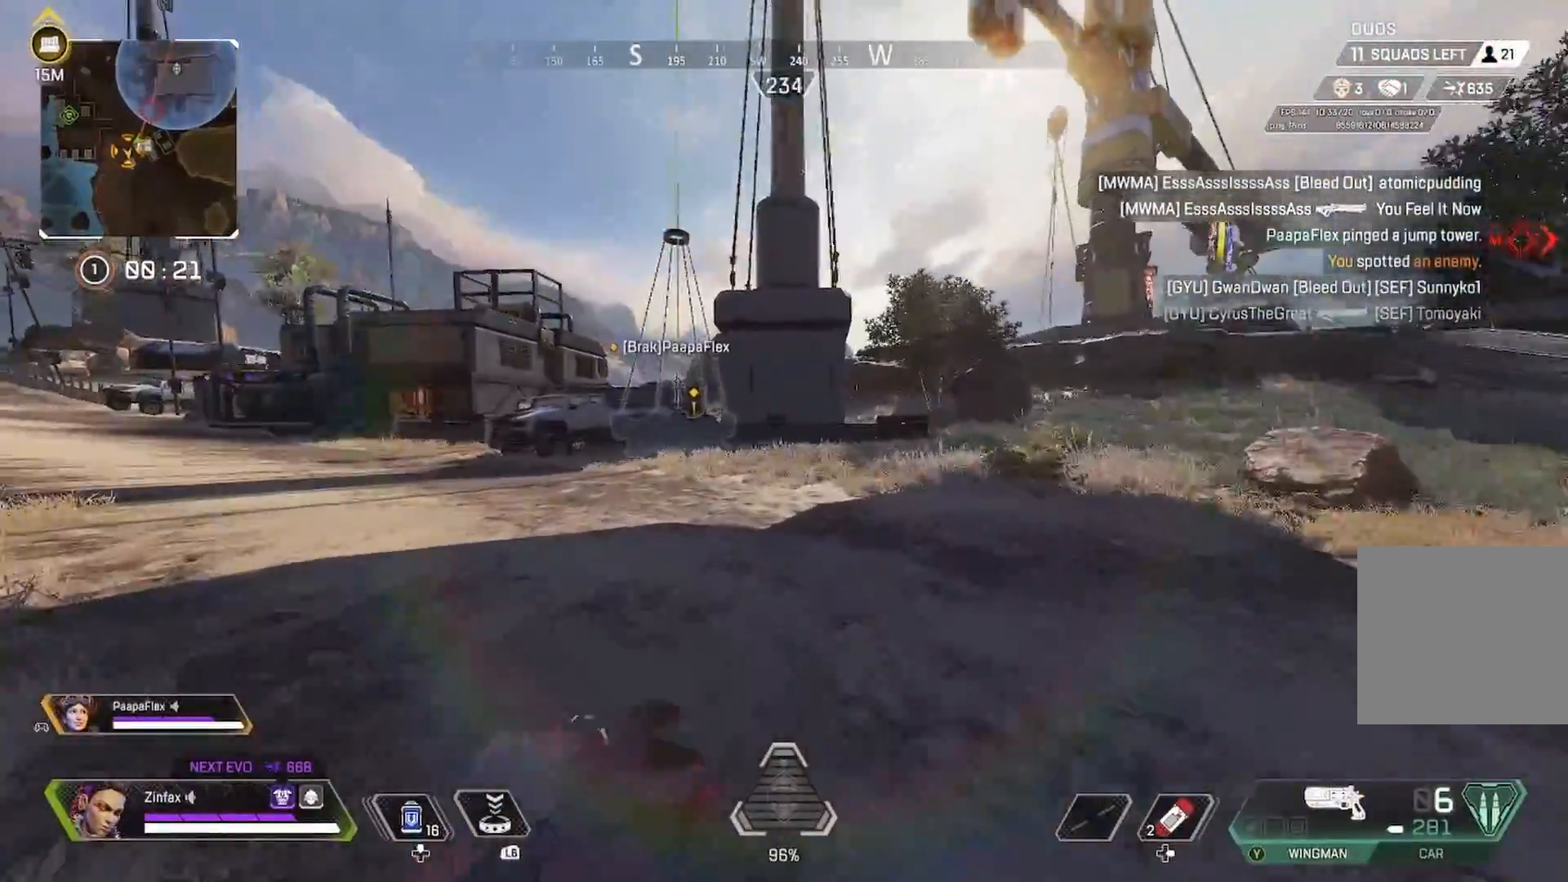
{"dt_ms": 500, "buttons": [], "left_stick": "up", "right_stick": "center", "events": [[167, "right_stick", "center"]]}
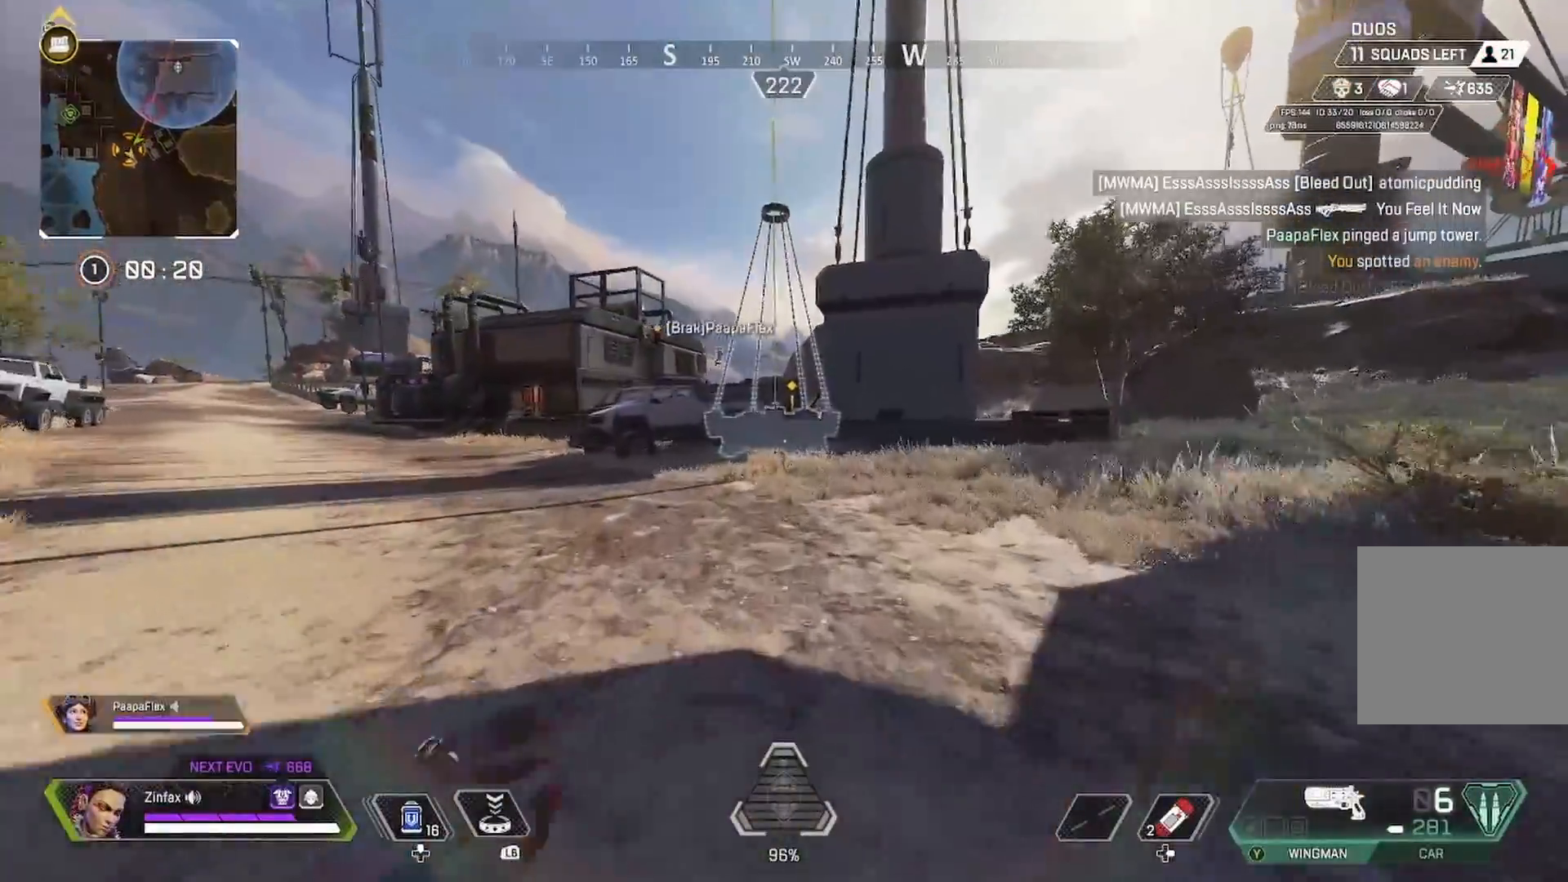
{"dt_ms": 500, "buttons": [], "left_stick": "up", "right_stick": "center", "events": [[17, "Y", "down"], [150, "Y", "up"]]}
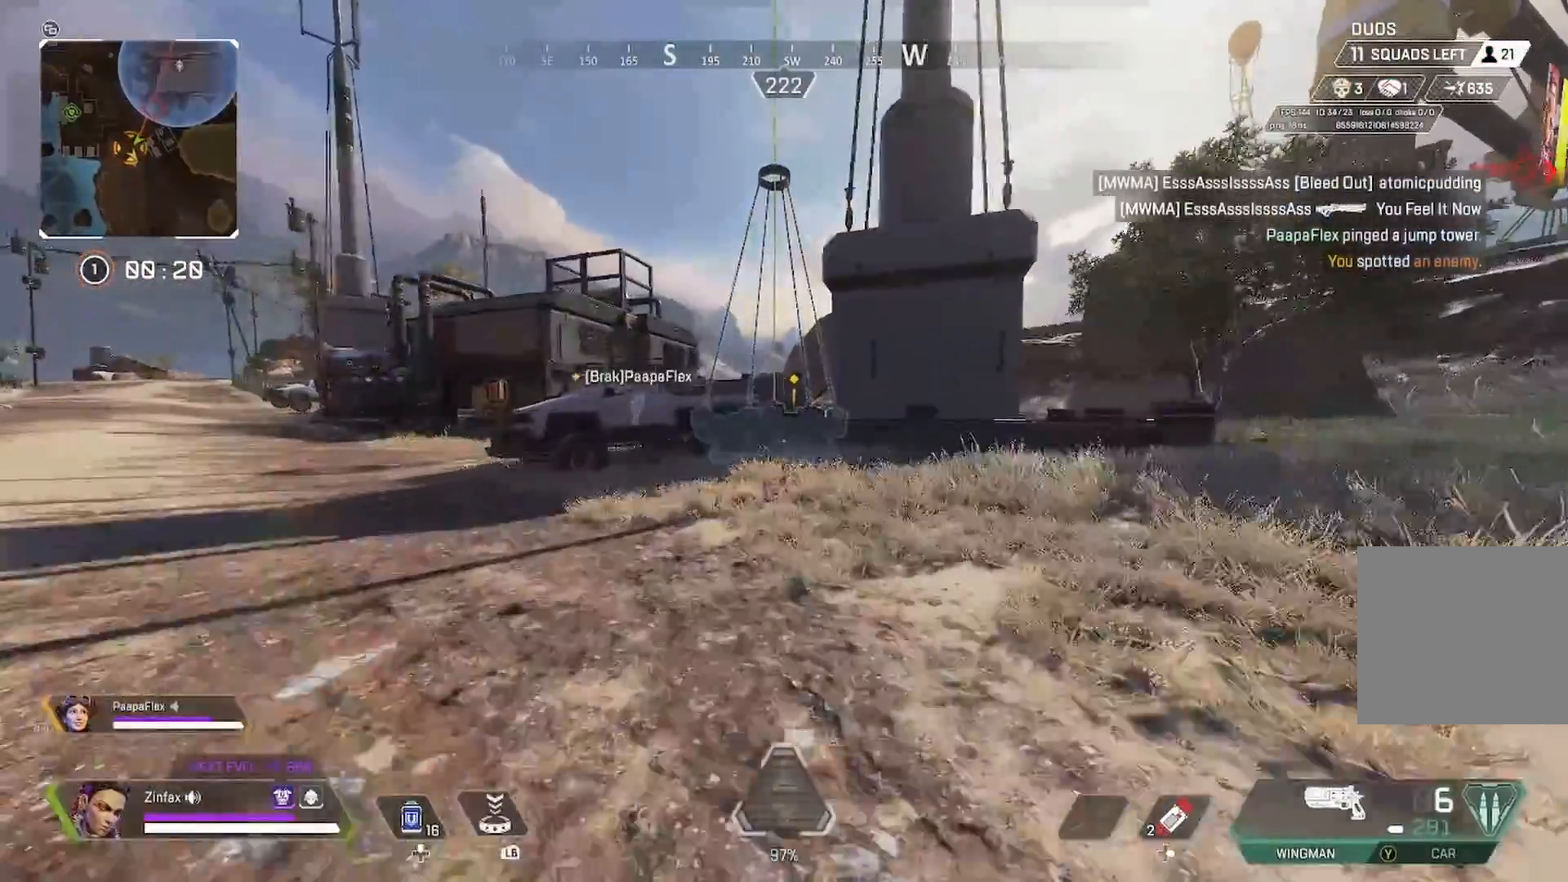
{"dt_ms": 500, "buttons": [], "left_stick": "up", "right_stick": "center", "events": []}
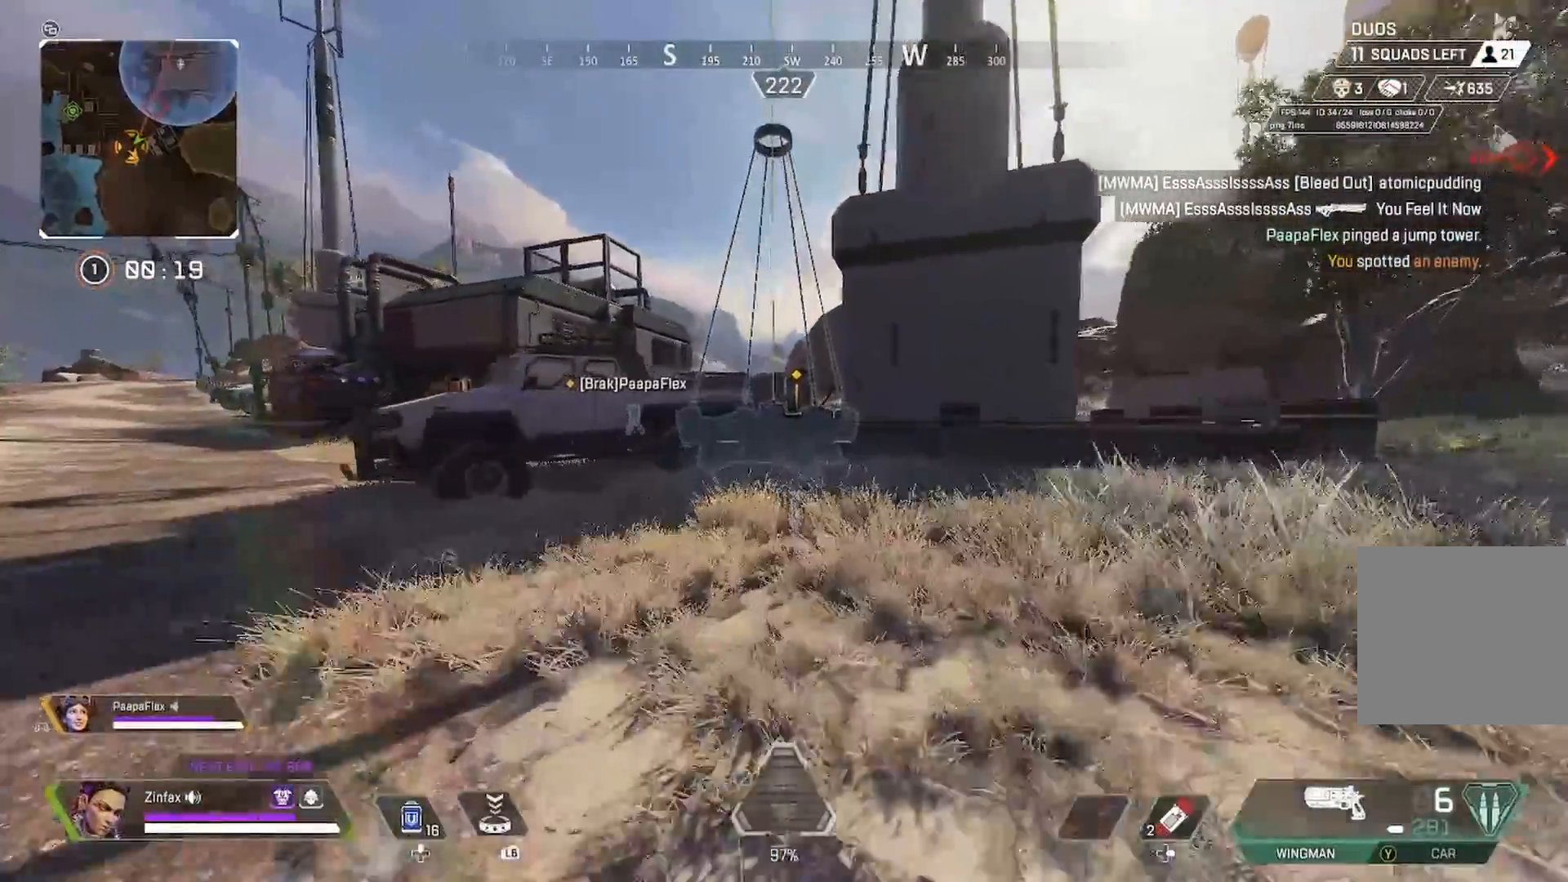
{"dt_ms": 500, "buttons": ["R3"], "left_stick": "up", "right_stick": "center", "events": [[67, "Y", "down"], [183, "Y", "up"], [383, "R3", "down"]]}
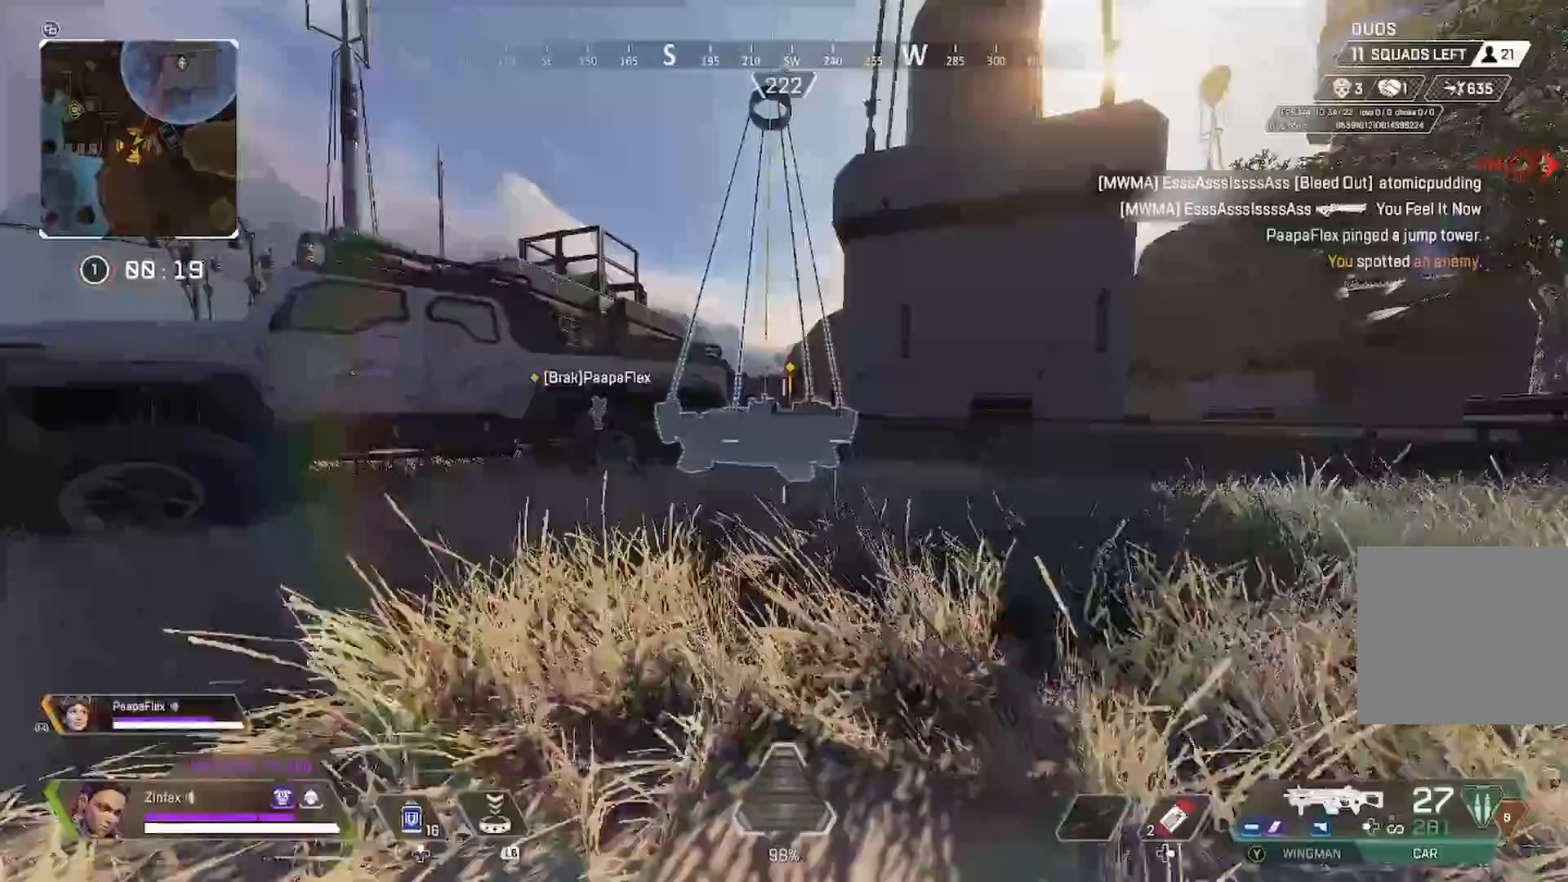
{"dt_ms": 500, "buttons": [], "left_stick": "up", "right_stick": "center", "events": [[17, "R3", "up"], [150, "A", "down"], [267, "A", "up"], [400, "R3", "down"], [500, "R3", "up"]]}
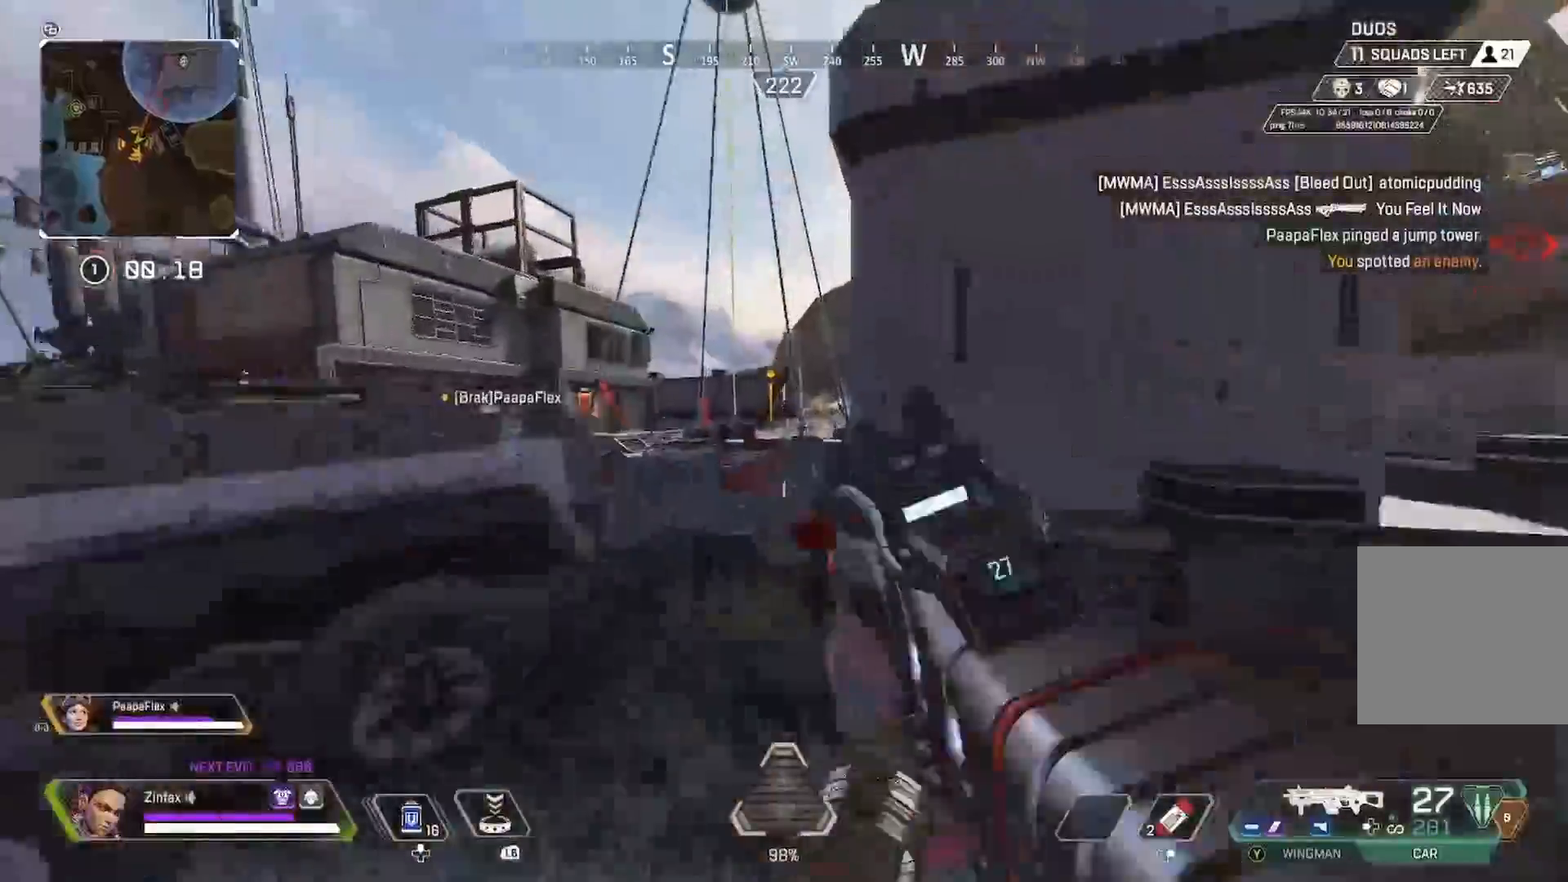
{"dt_ms": 500, "buttons": ["A"], "left_stick": "up", "right_stick": "center", "events": [[333, "L3", "down"], [400, "L3", "up"], [433, "A", "down"]]}
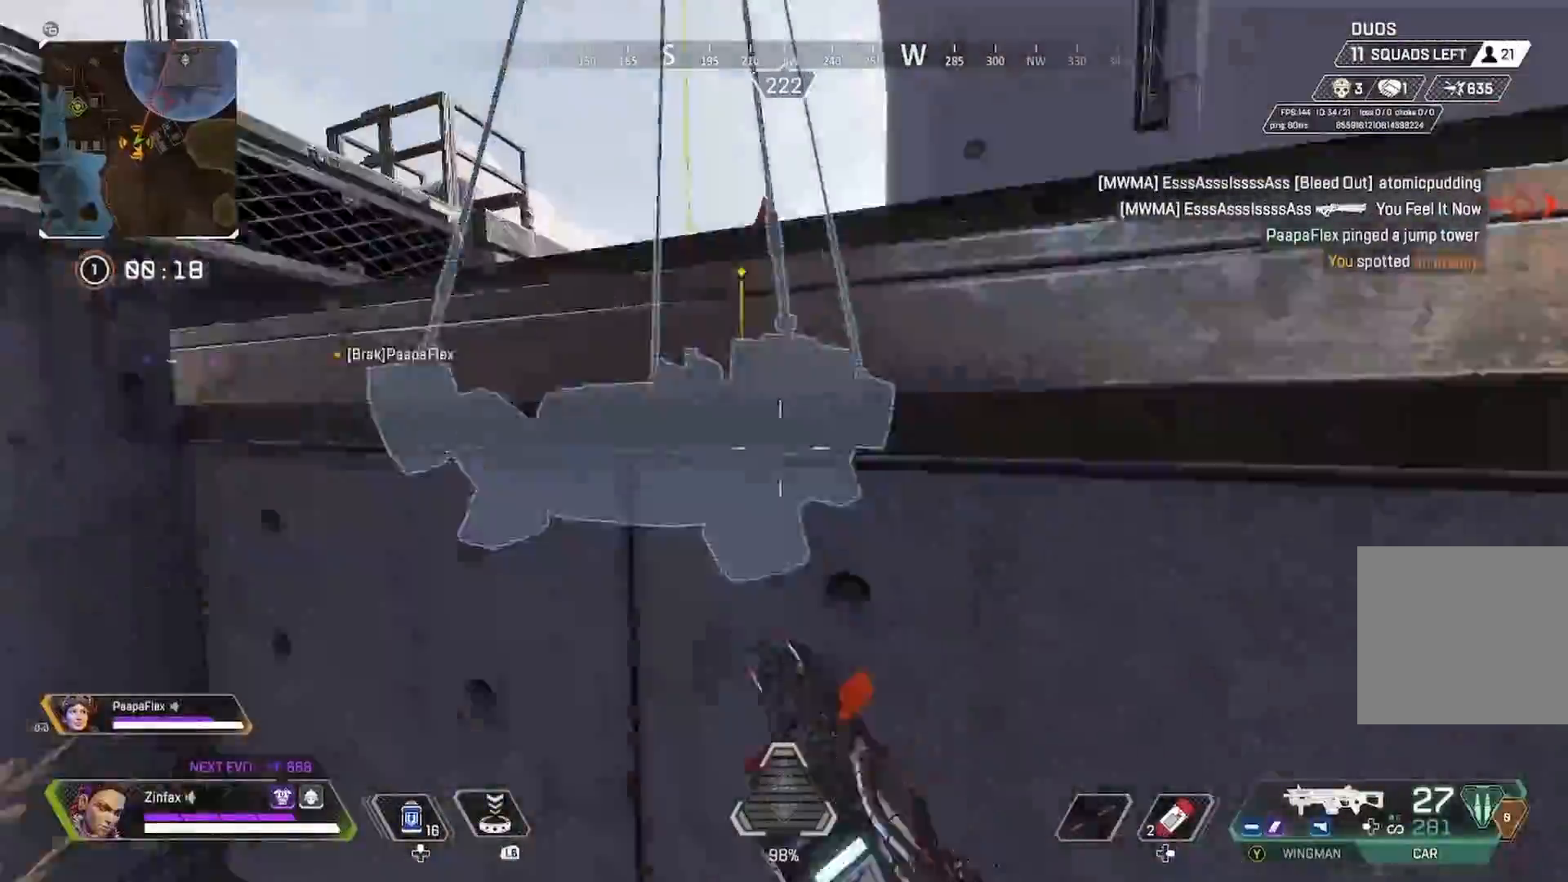
{"dt_ms": 500, "buttons": [], "left_stick": "up", "right_stick": "center", "events": [[50, "A", "up"], [117, "A", "down"], [233, "A", "up"], [367, "right_stick", "left"], [500, "right_stick", "center"]]}
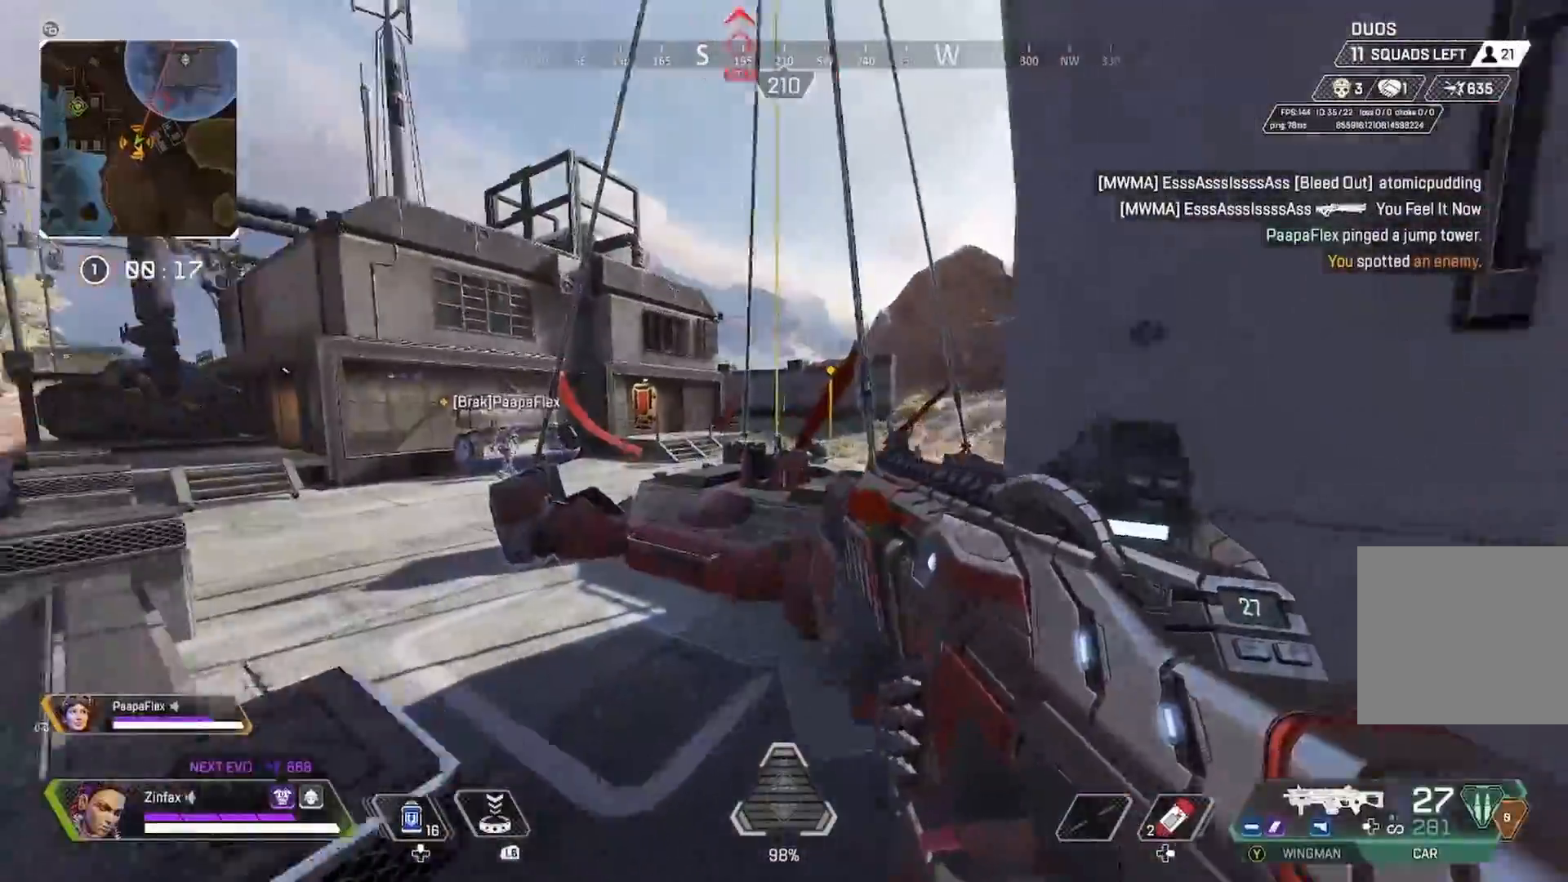
{"dt_ms": 500, "buttons": ["X"], "left_stick": "up", "right_stick": "center", "events": [[217, "A", "down"], [350, "A", "up"], [450, "X", "down"]]}
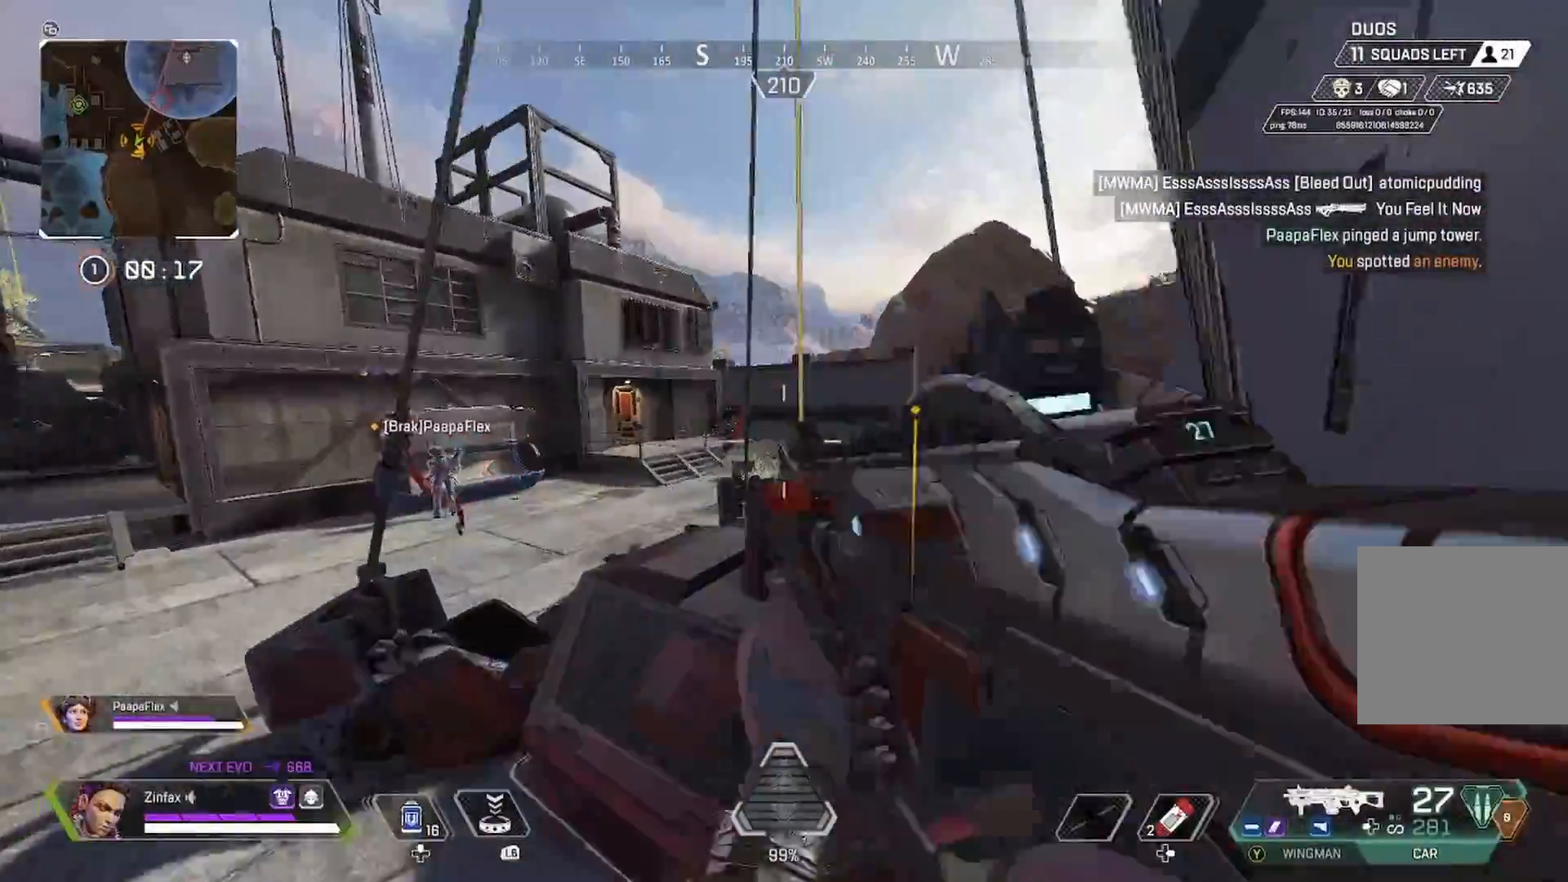
{"dt_ms": 500, "buttons": [], "left_stick": "center", "right_stick": "left", "events": [[417, "X", "up"], [450, "left_stick", "center"], [450, "right_stick", "left"]]}
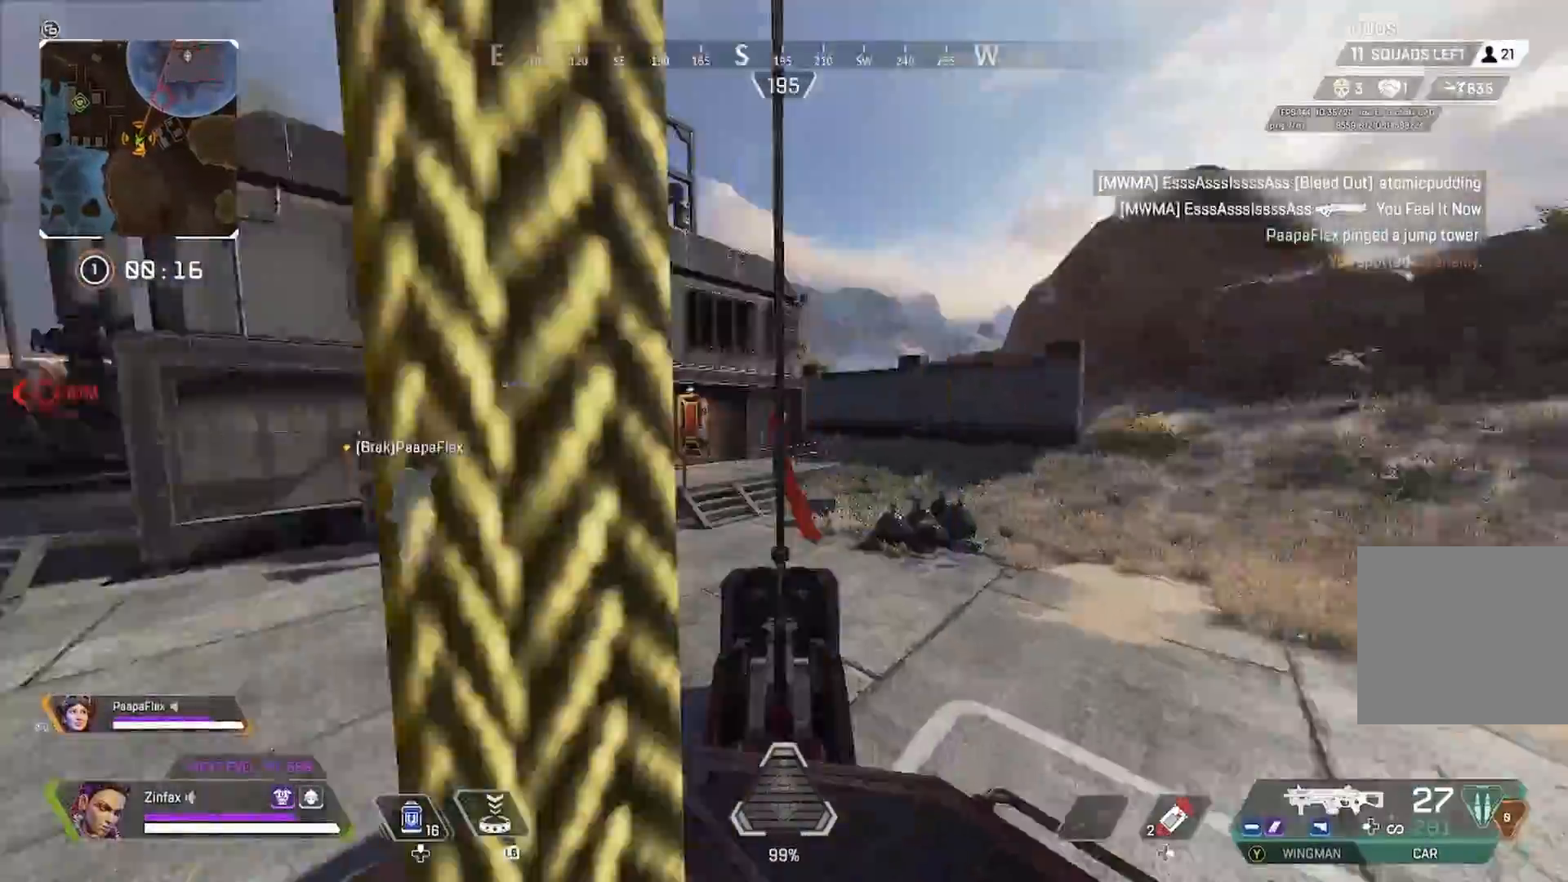
{"dt_ms": 500, "buttons": [], "left_stick": "center", "right_stick": "left", "events": []}
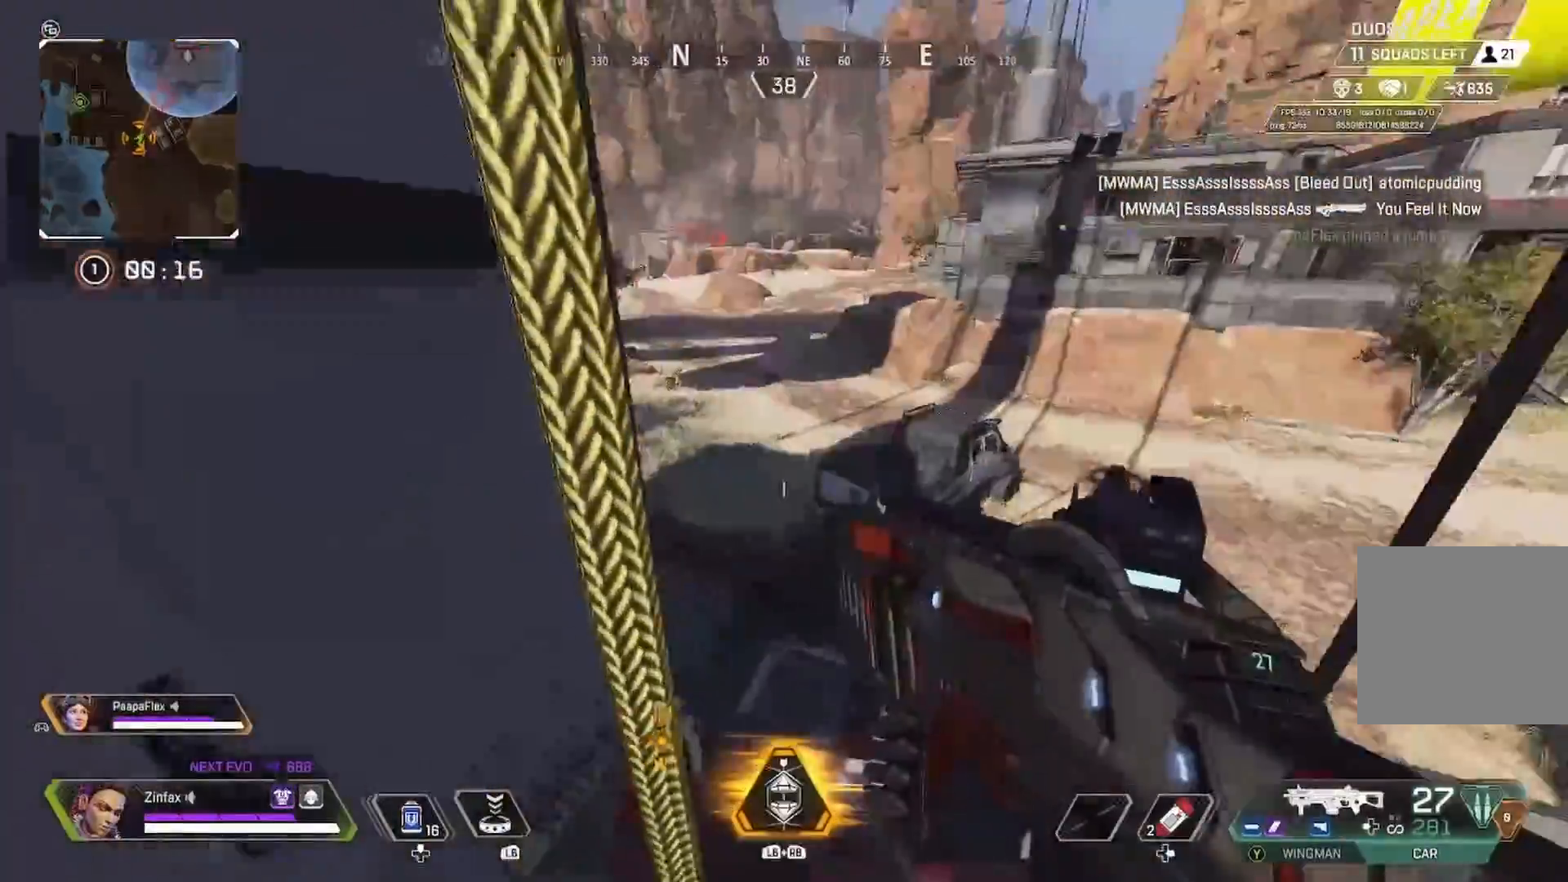
{"dt_ms": 1000, "buttons": [], "left_stick": "center", "right_stick": "center"}
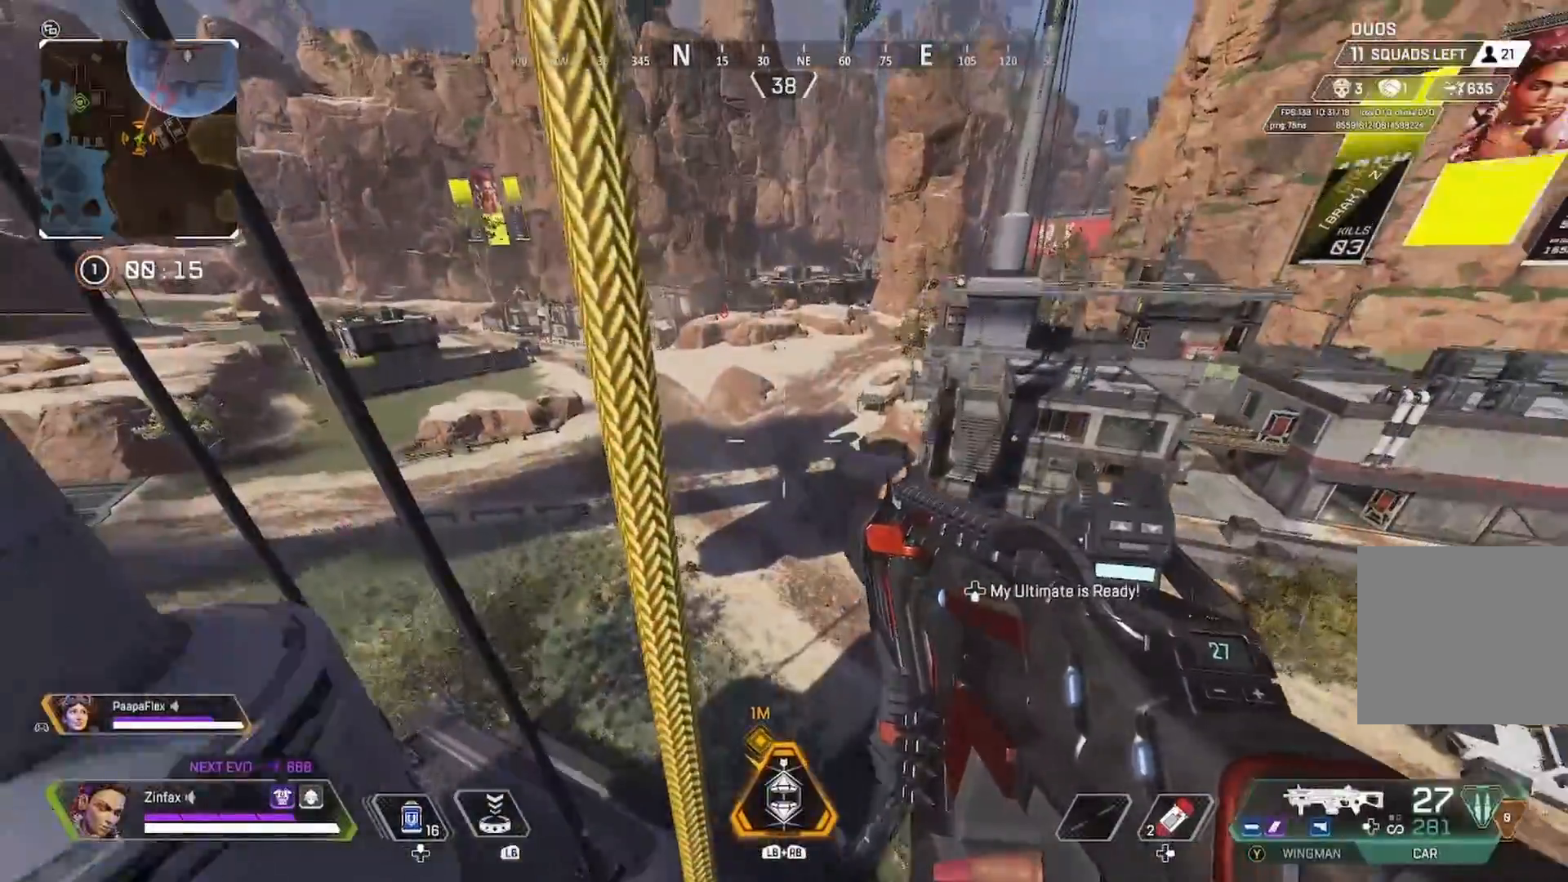
{"dt_ms": 500, "buttons": [], "left_stick": "right", "right_stick": "down-right", "events": [[500, "left_stick", "right"], [500, "right_stick", "down-right"]]}
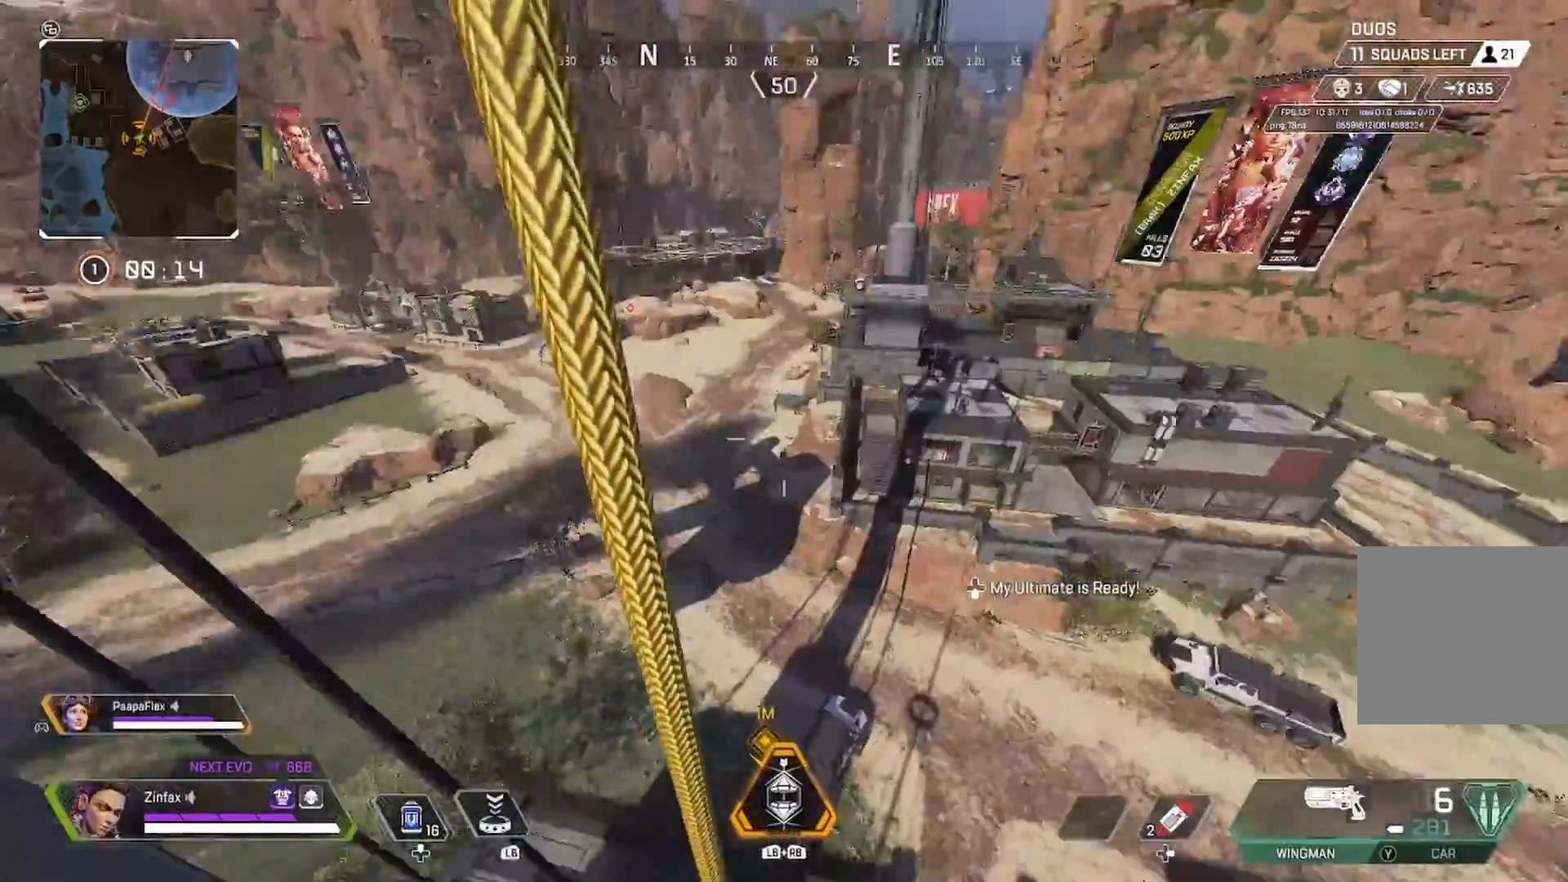
{"dt_ms": 500, "buttons": [], "left_stick": "up-right", "right_stick": "center", "events": [[183, "R3", "down"], [183, "right_stick", "right"], [300, "R3", "up"], [300, "left_stick", "up-right"], [333, "right_stick", "center"], [400, "B", "down"], [500, "B", "up"]]}
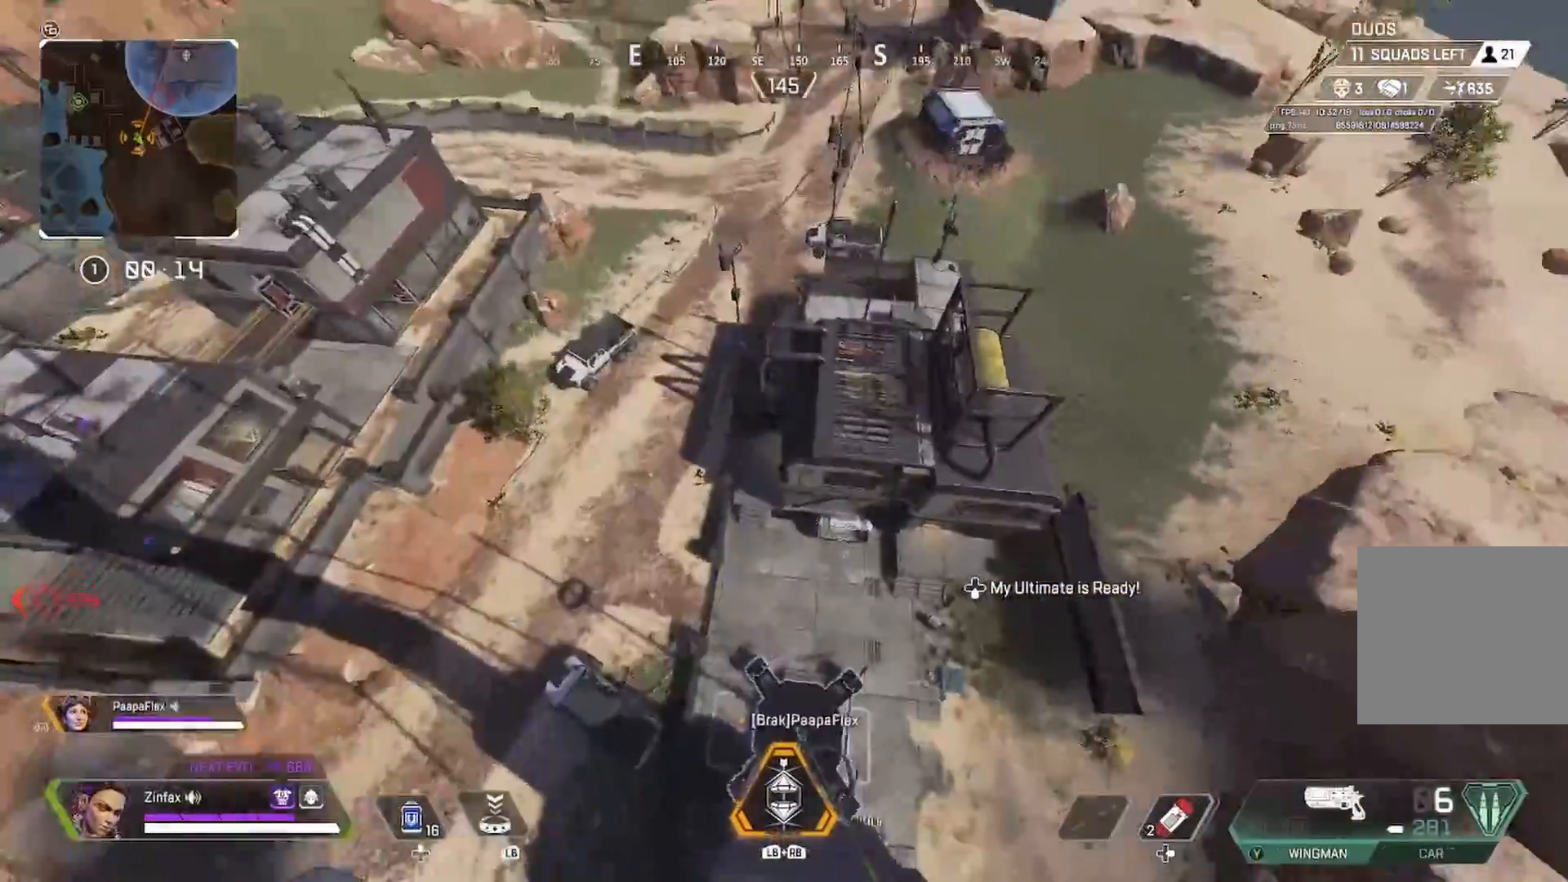
{"dt_ms": 500, "buttons": ["L1", "R1"], "left_stick": "right", "right_stick": "center", "events": [[67, "left_stick", "right"], [133, "right_stick", "right"], [317, "L1", "down"], [350, "right_stick", "center"], [367, "L1", "up"], [400, "R1", "down"], [417, "L1", "down"]]}
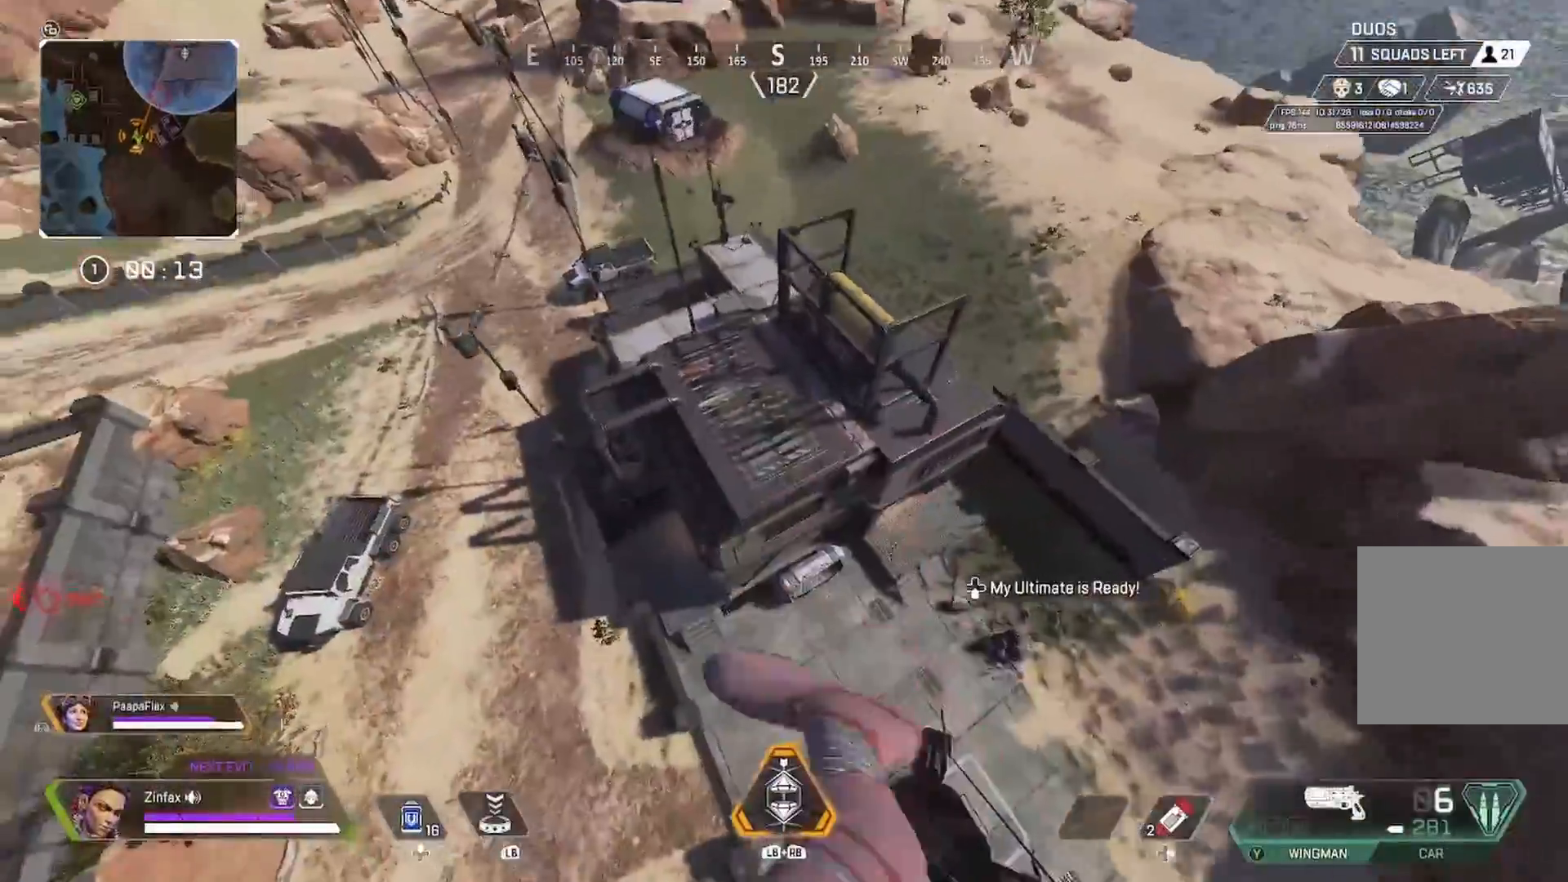
{"dt_ms": 500, "buttons": [], "left_stick": "right", "right_stick": "right", "events": [[17, "R1", "up"], [50, "L1", "up"], [283, "right_stick", "right"]]}
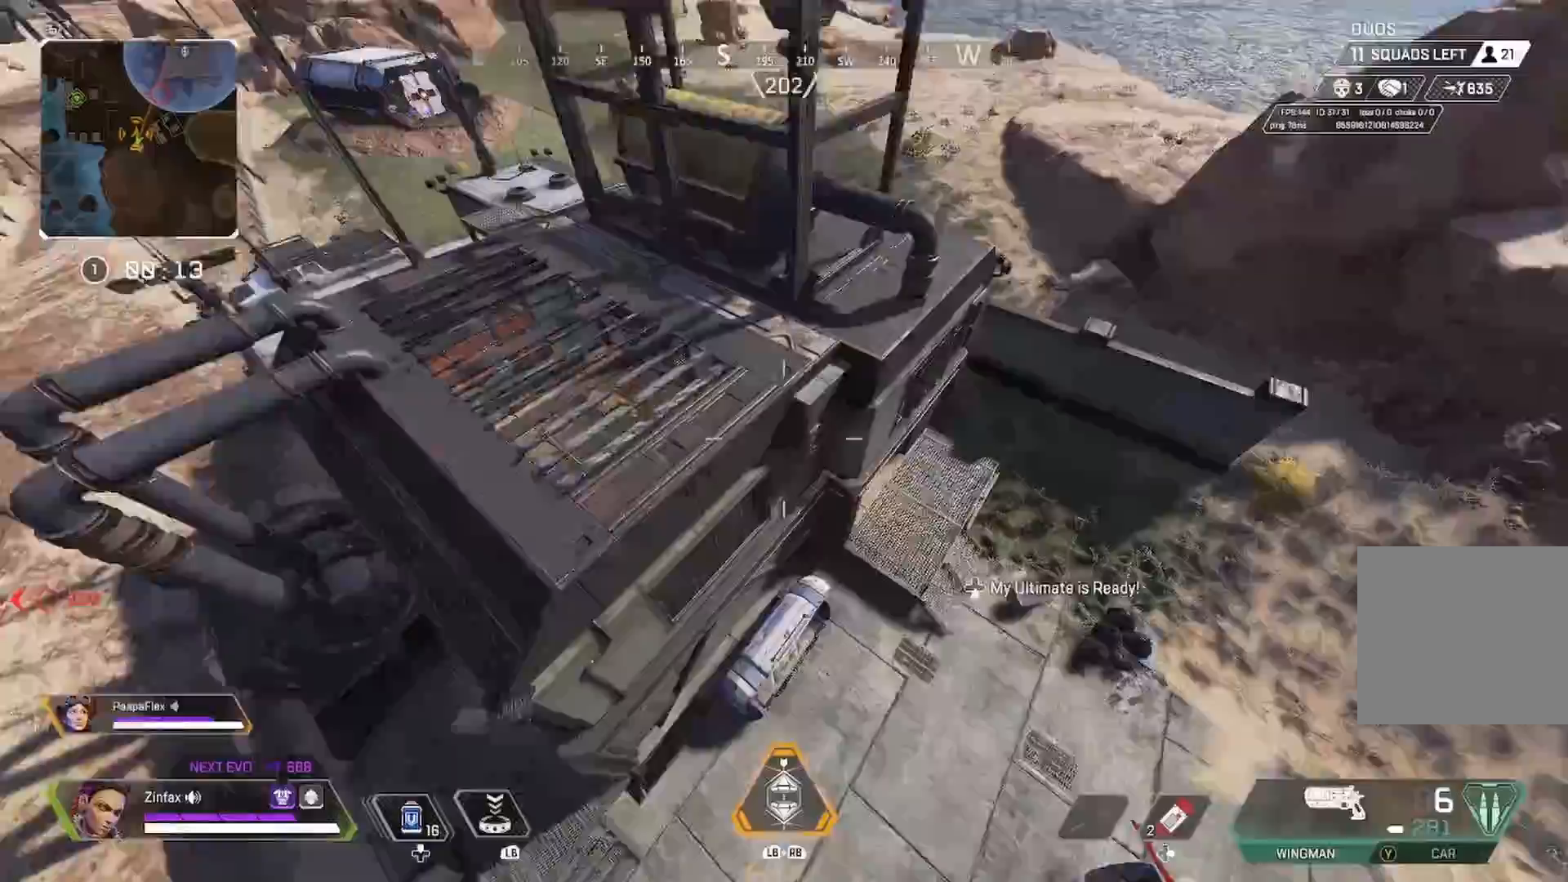
{"dt_ms": 500, "buttons": [], "left_stick": "right", "right_stick": "up-right", "events": [[167, "R1", "down"], [183, "right_stick", "up-right"], [200, "L1", "down"], [300, "R1", "up"], [333, "L1", "up"]]}
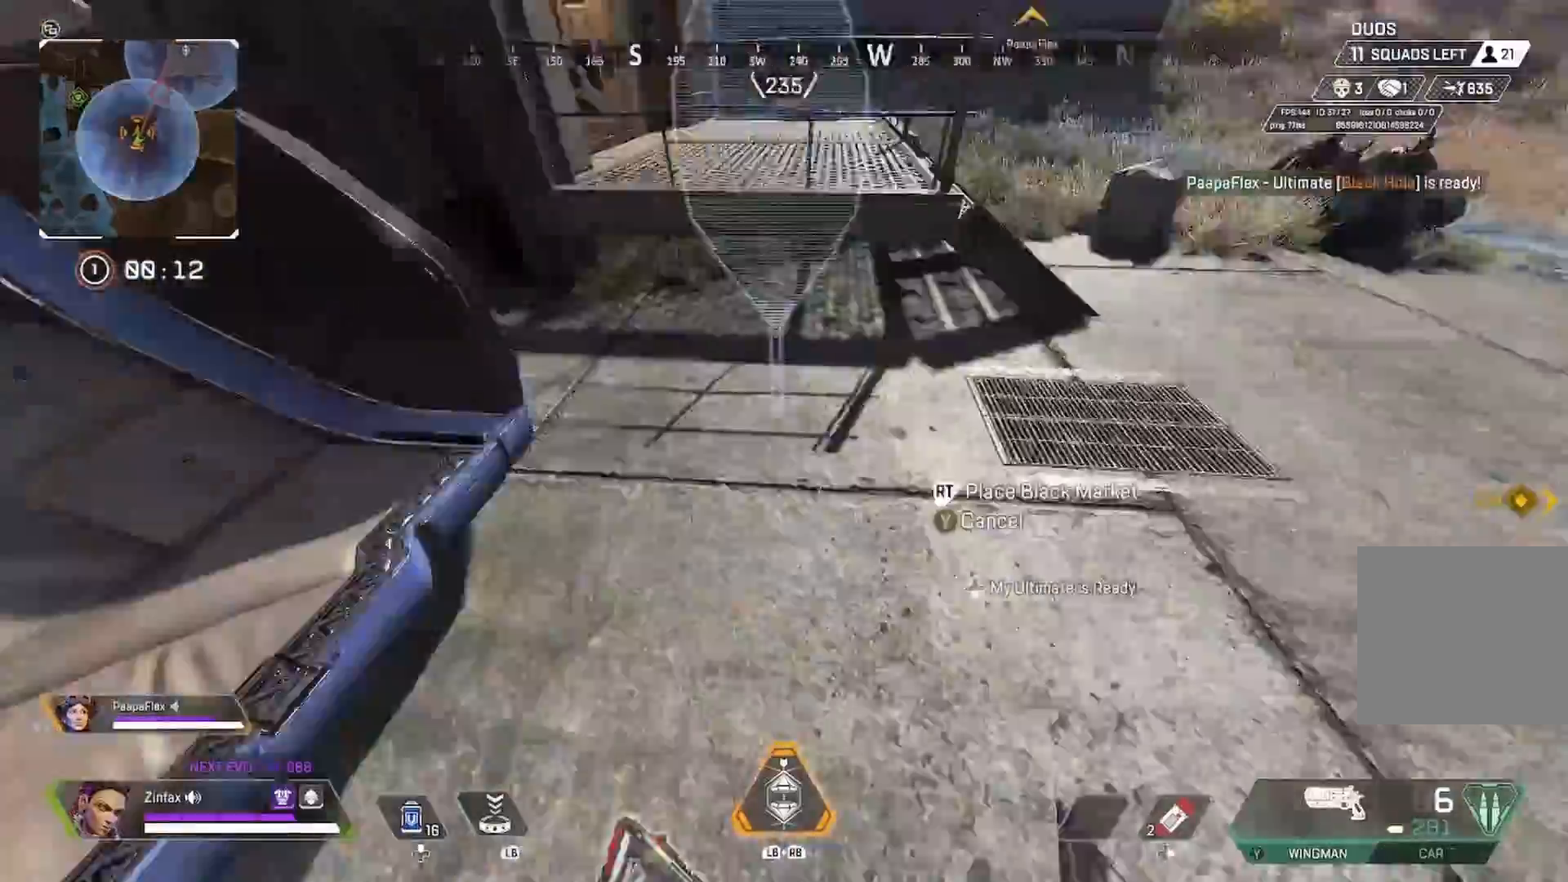
{"dt_ms": 500, "buttons": [], "left_stick": "right", "right_stick": "center", "events": [[100, "right_stick", "center"], [167, "right_stick", "left"], [317, "R2", "down"], [400, "right_stick", "center"], [450, "R2", "up"]]}
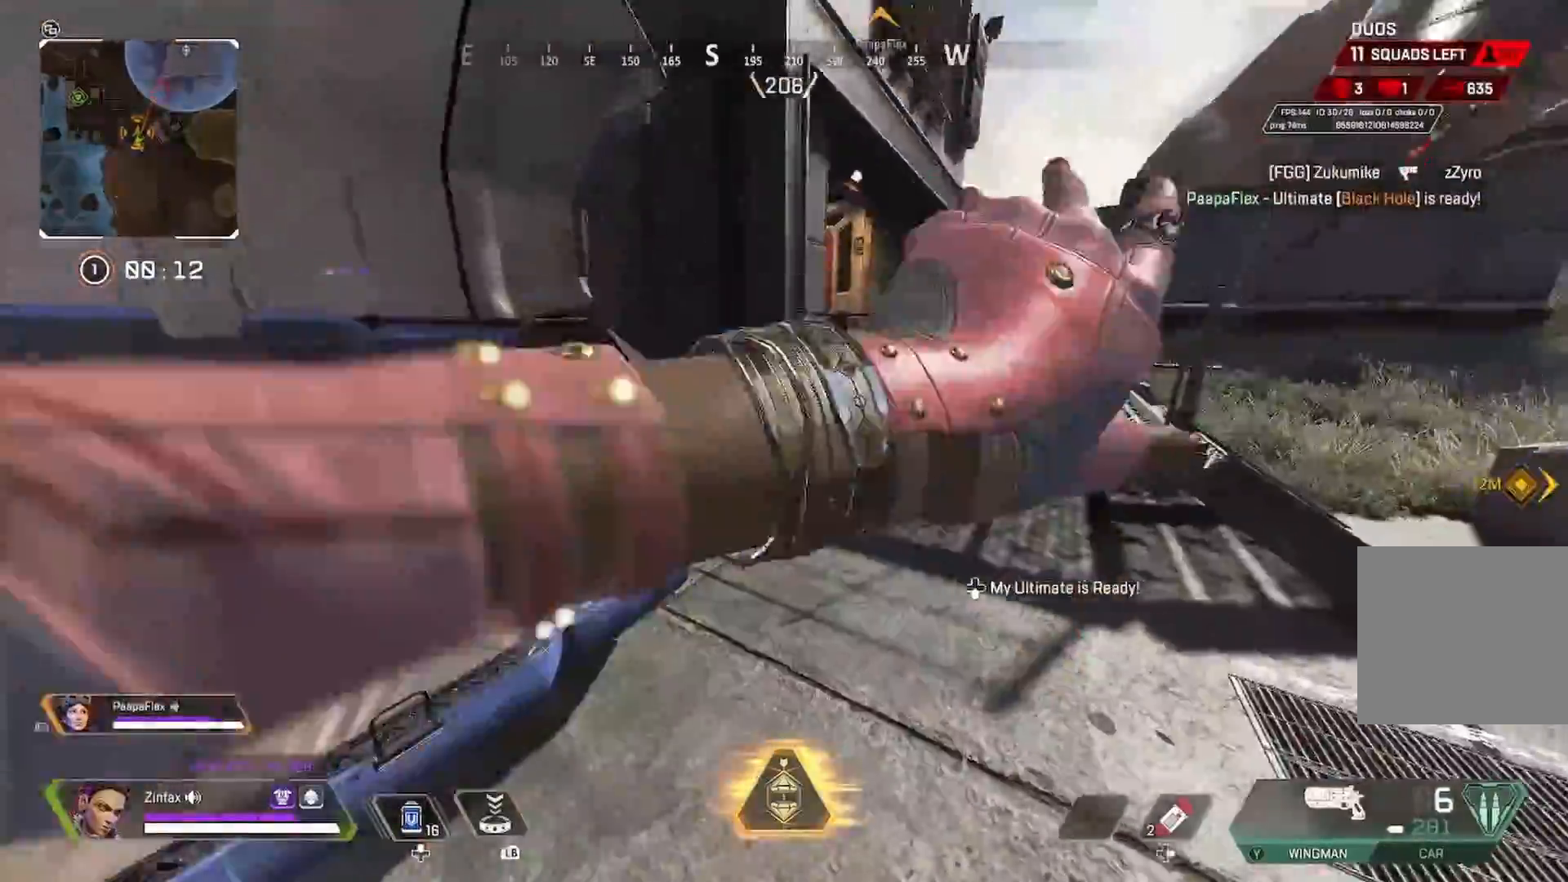
{"dt_ms": 500, "buttons": [], "left_stick": "right", "right_stick": "left", "events": [[17, "R2", "down"], [117, "R2", "up"], [117, "right_stick", "down"], [183, "right_stick", "center"], [350, "right_stick", "left"]]}
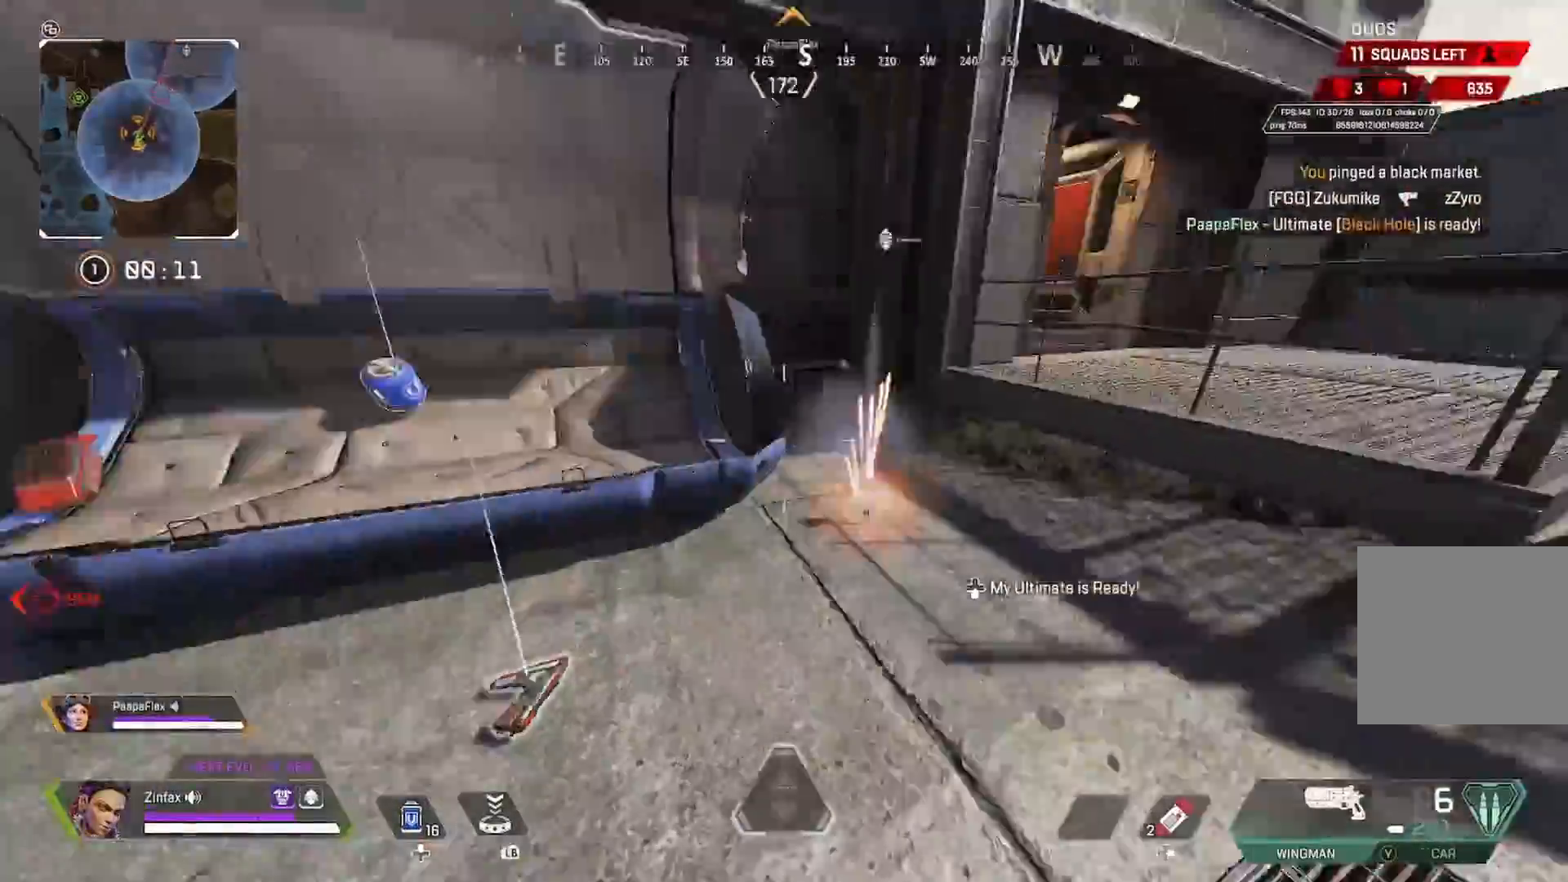
{"dt_ms": 500, "buttons": [], "left_stick": "down", "right_stick": "center", "events": [[17, "left_stick", "down-right"], [283, "left_stick", "down"], [467, "right_stick", "center"]]}
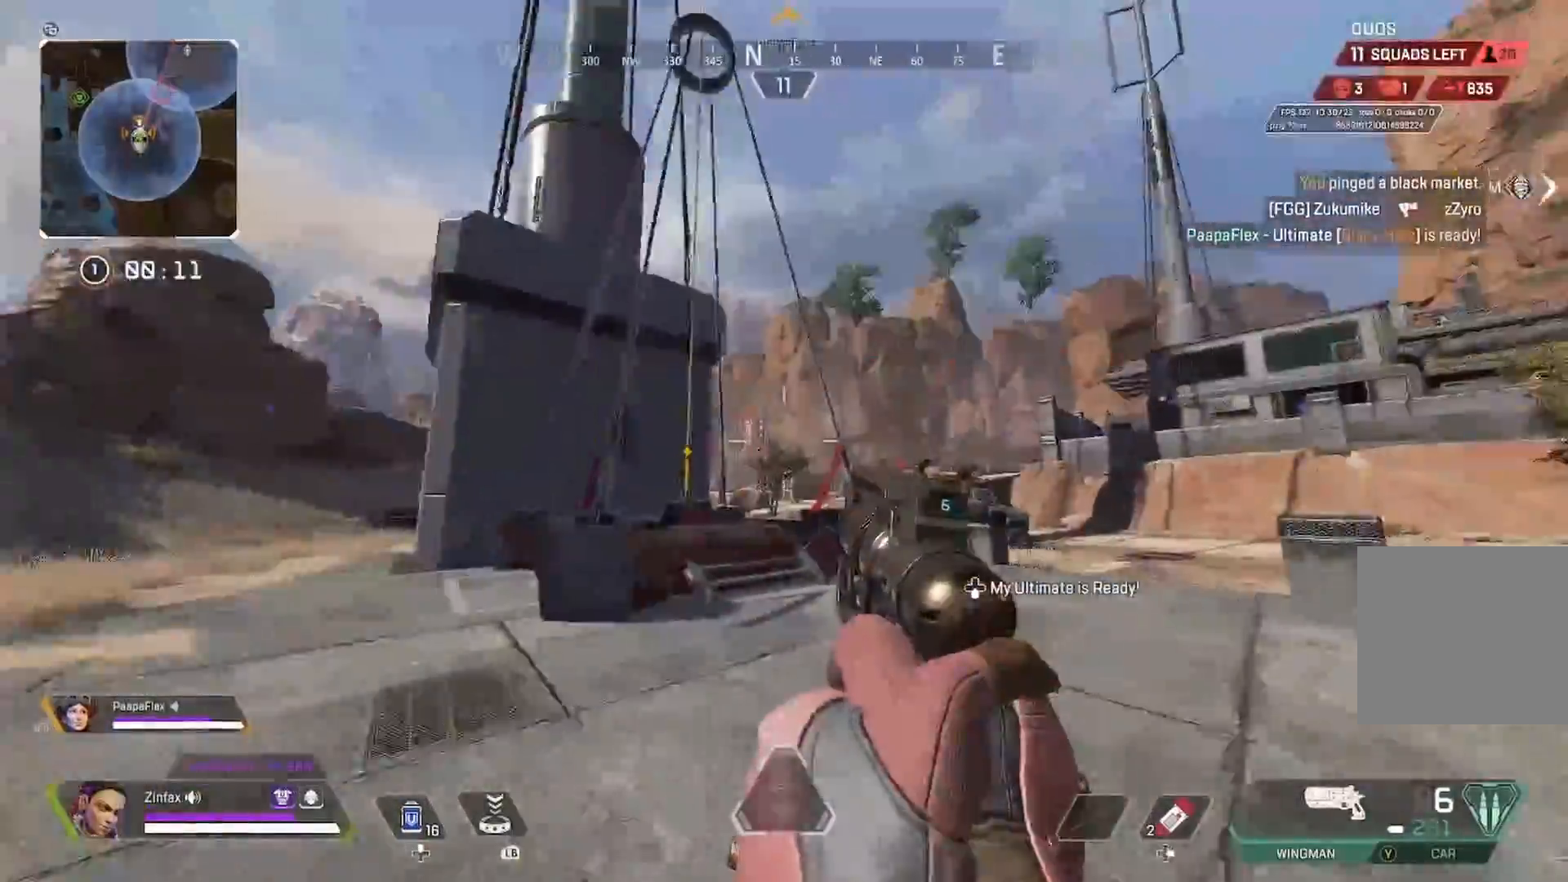
{"dt_ms": 500, "buttons": [], "left_stick": "center", "right_stick": "center", "events": [[233, "left_stick", "down-left"], [267, "right_stick", "up"], [350, "left_stick", "center"], [483, "right_stick", "center"]]}
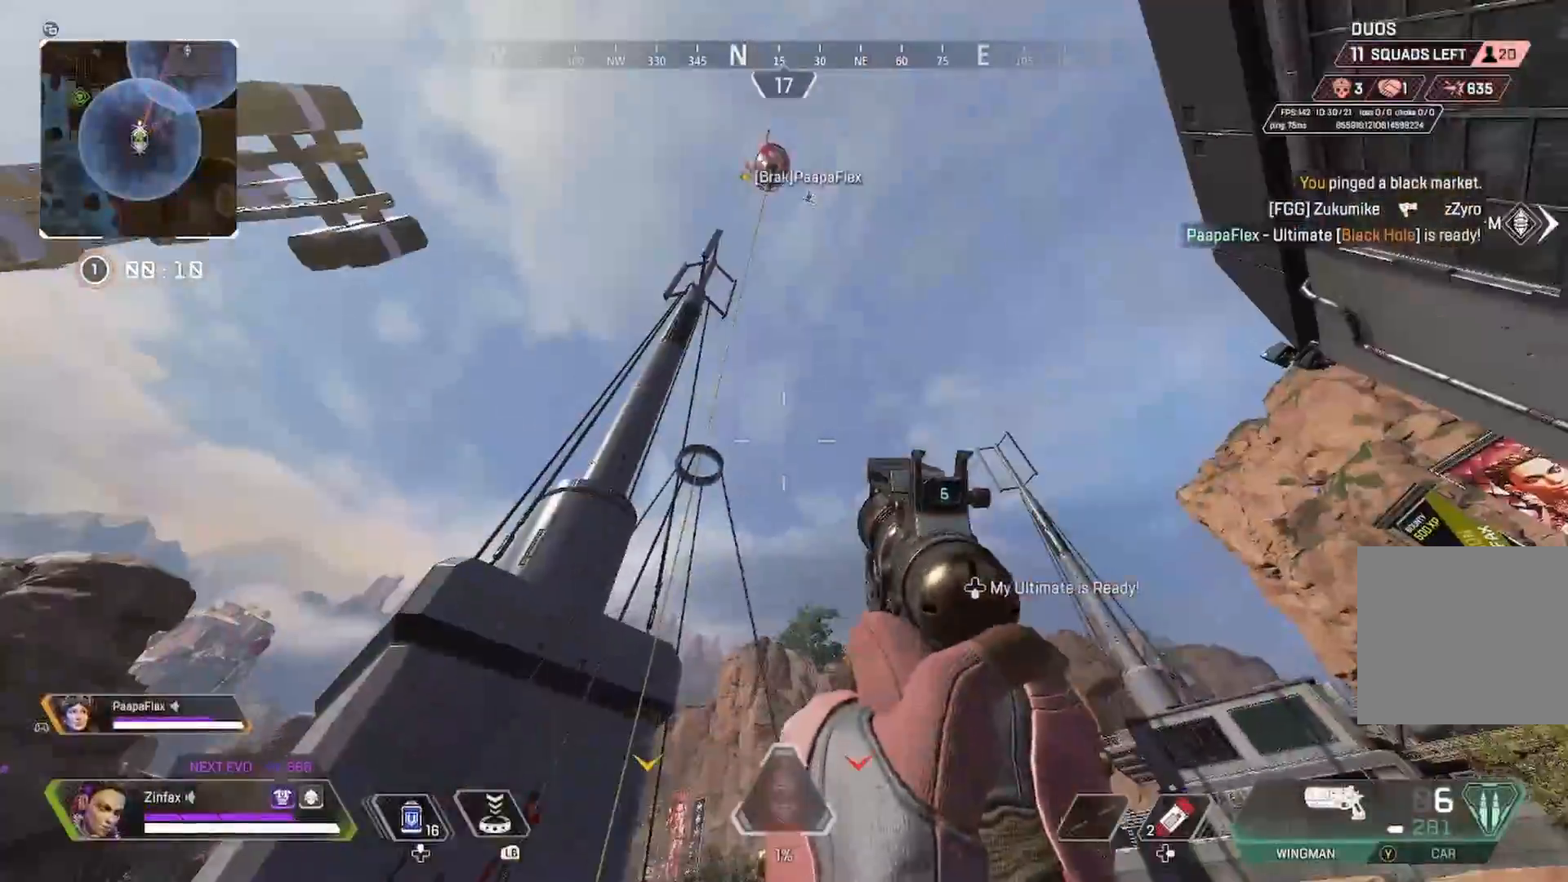
{"dt_ms": 500, "buttons": [], "left_stick": "center", "right_stick": "down-right", "events": [[367, "right_stick", "down-right"]]}
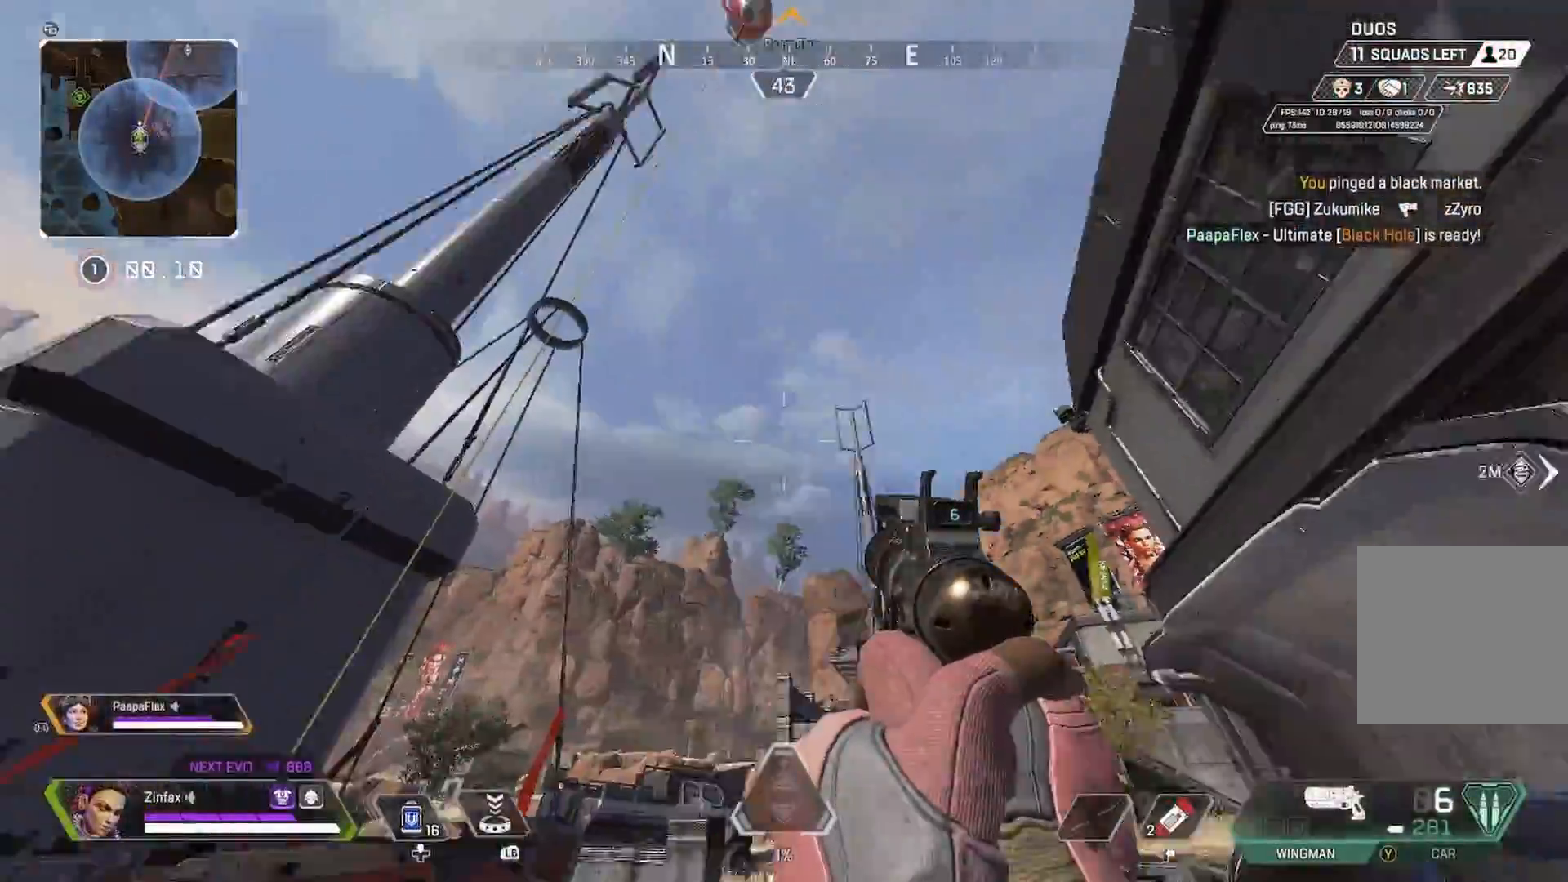
{"dt_ms": 500, "buttons": [], "left_stick": "down-right", "right_stick": "center", "events": [[33, "left_stick", "down-left"], [200, "left_stick", "down"], [317, "right_stick", "center"], [450, "left_stick", "down-right"]]}